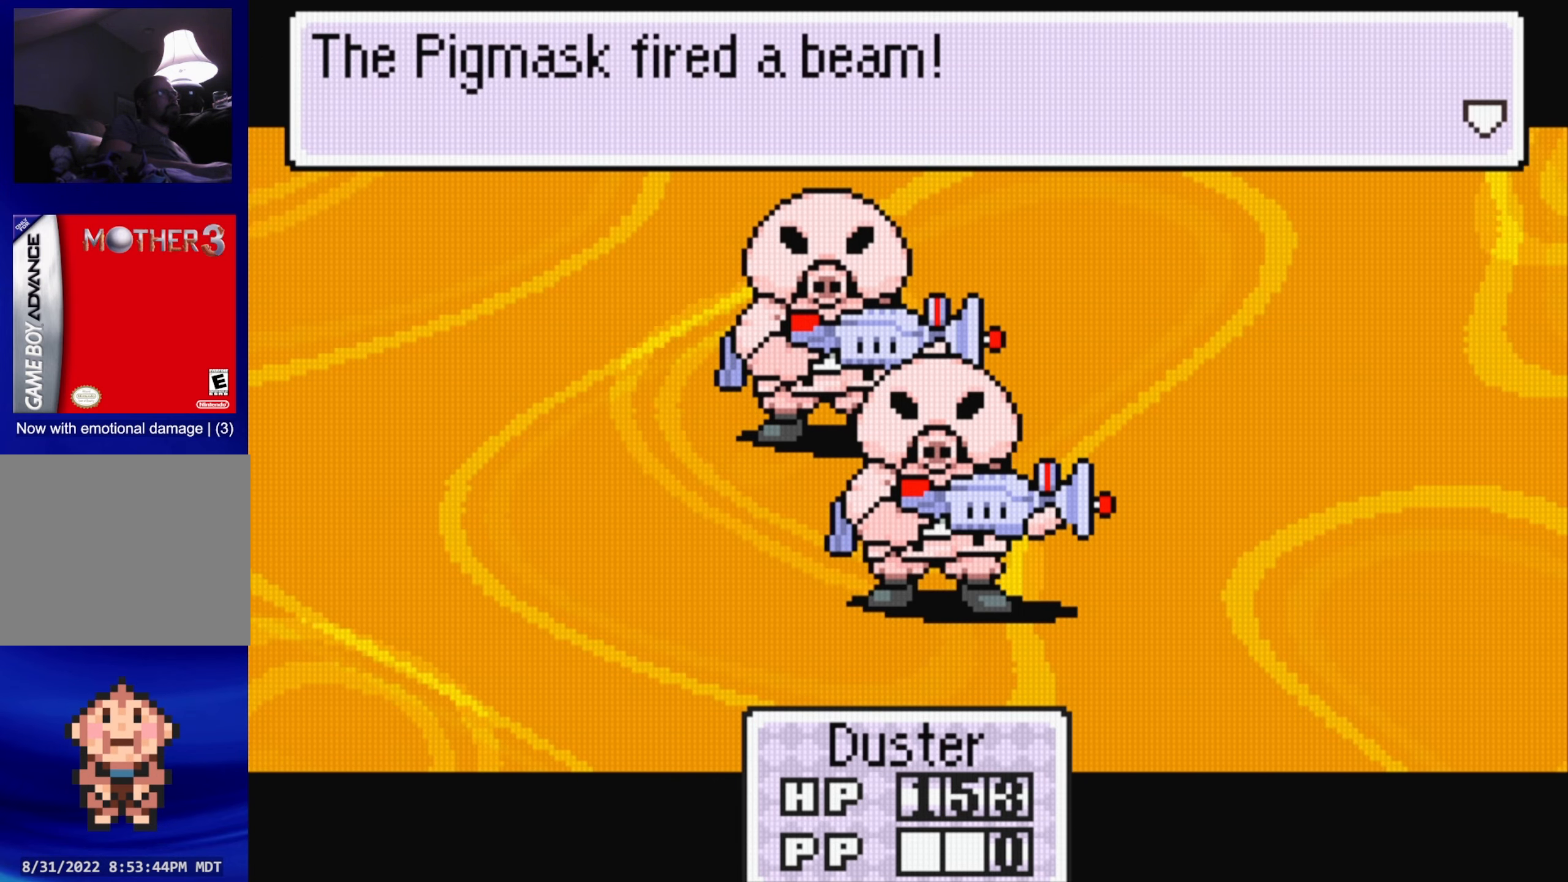
Gameplay with a controller (Nintendo layout); each line is a JSON object with the inputs held at the frame after it. "events" lists button and stick changes between this image and that frame as [ms after this image, input, new state], when the widget could be followed in between. Not read: L3 R3.
{"buttons": [], "events": [[117, "A", "down"], [233, "A", "up"]]}
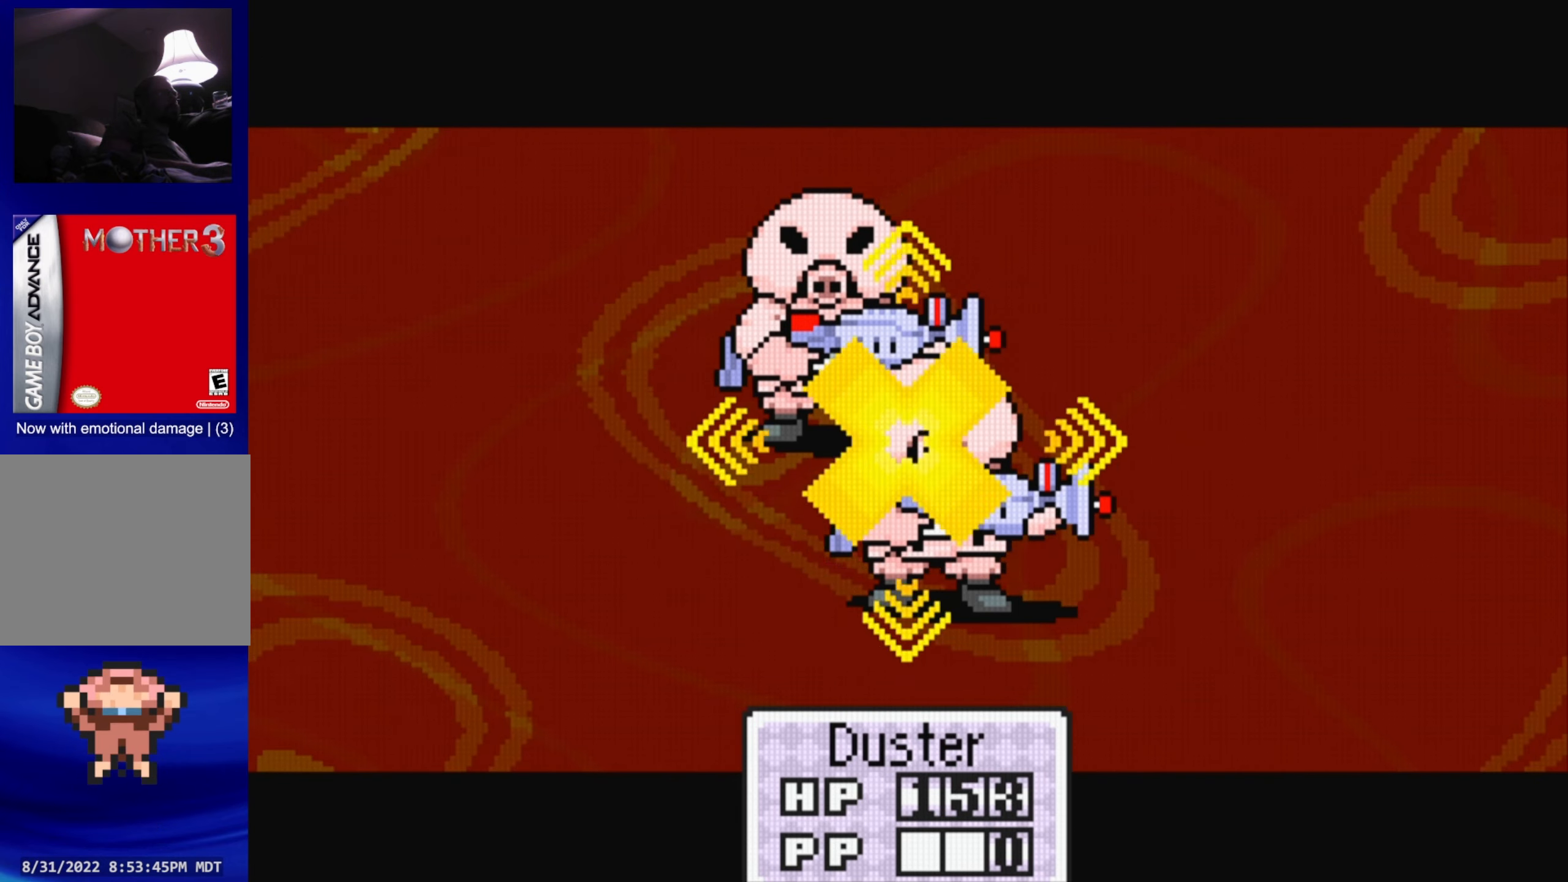
{"buttons": [], "events": []}
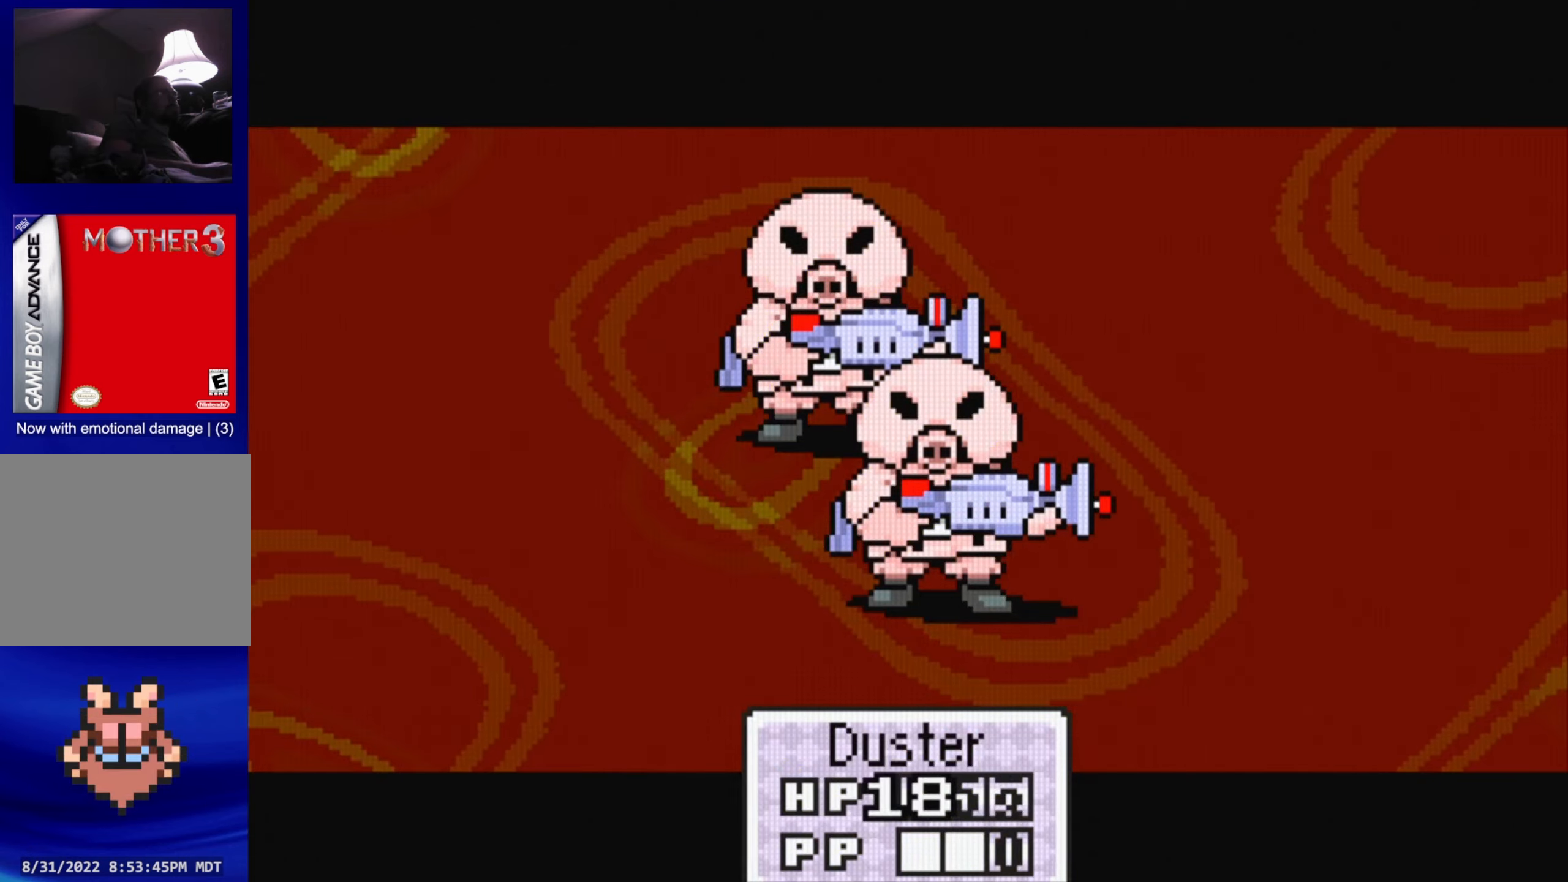
{"buttons": [], "events": []}
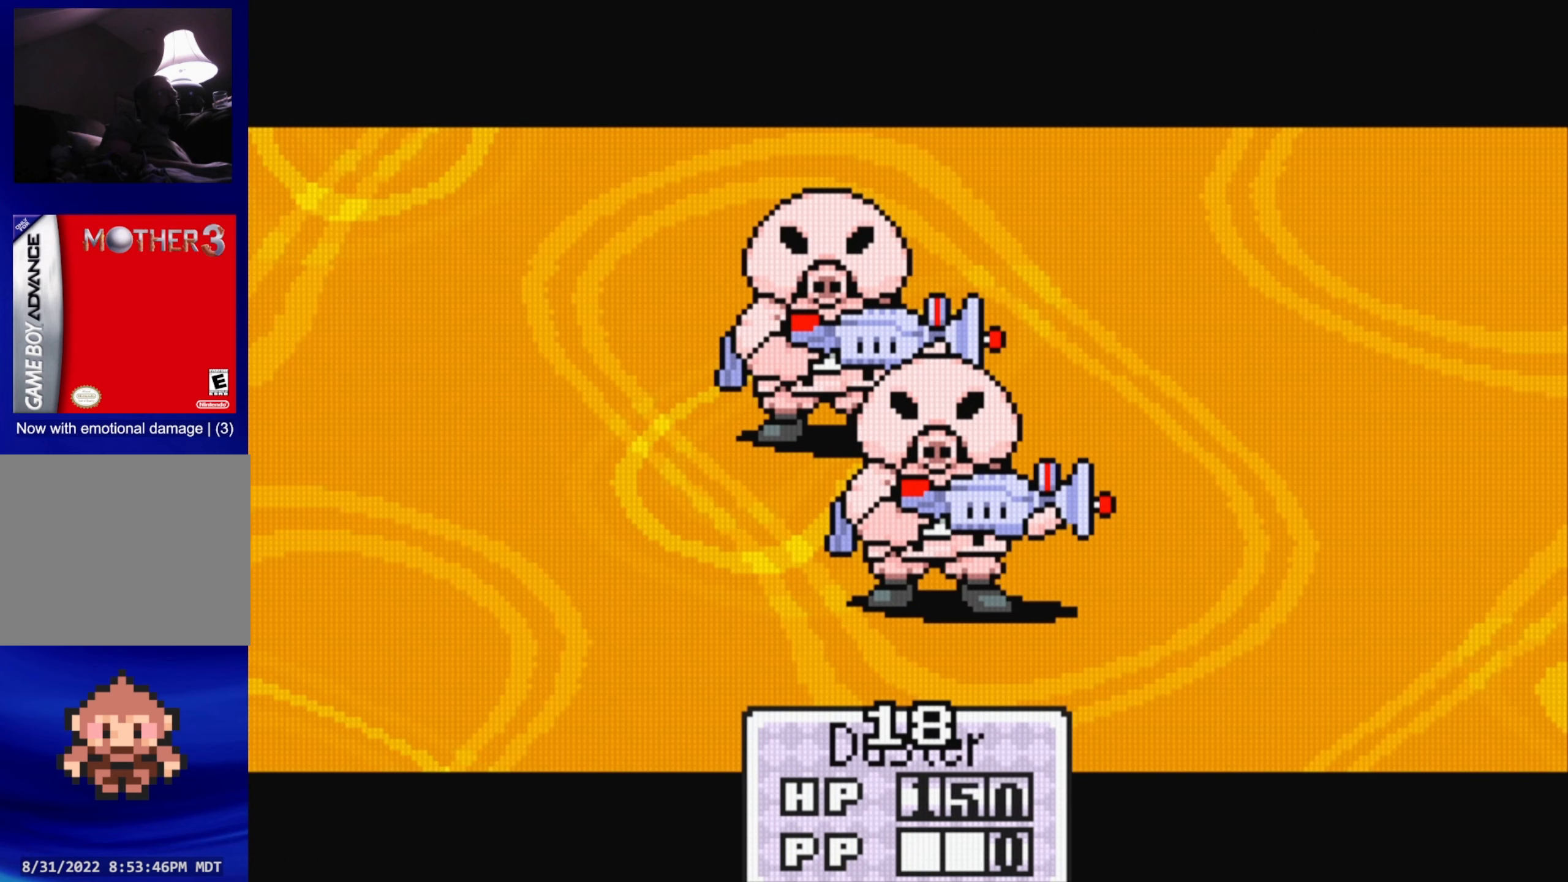
{"buttons": [], "events": []}
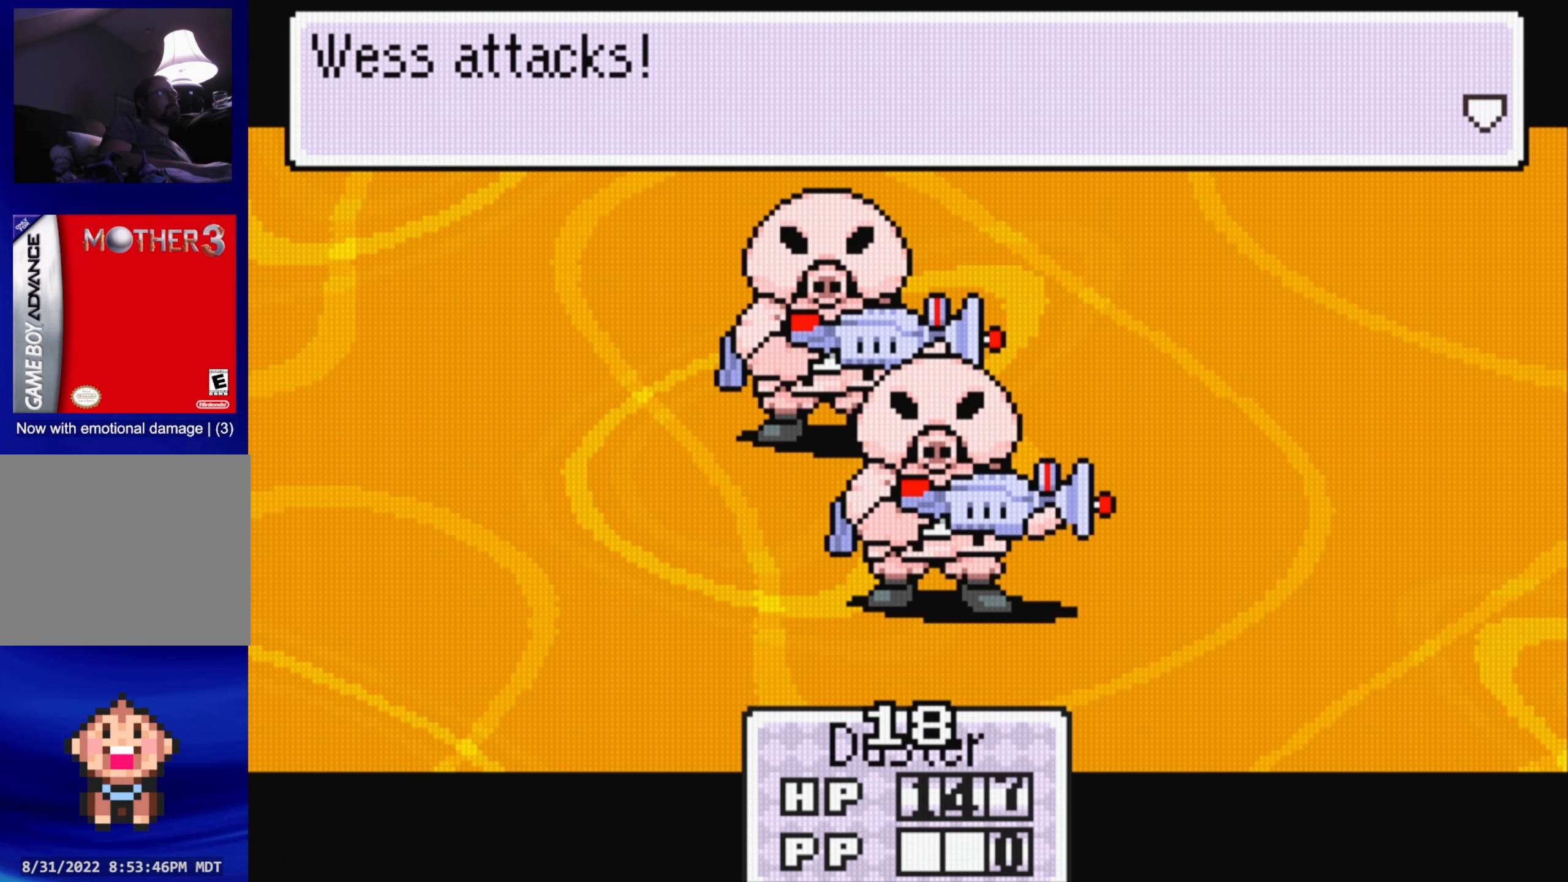
{"buttons": [], "events": [[250, "A", "down"], [350, "A", "up"]]}
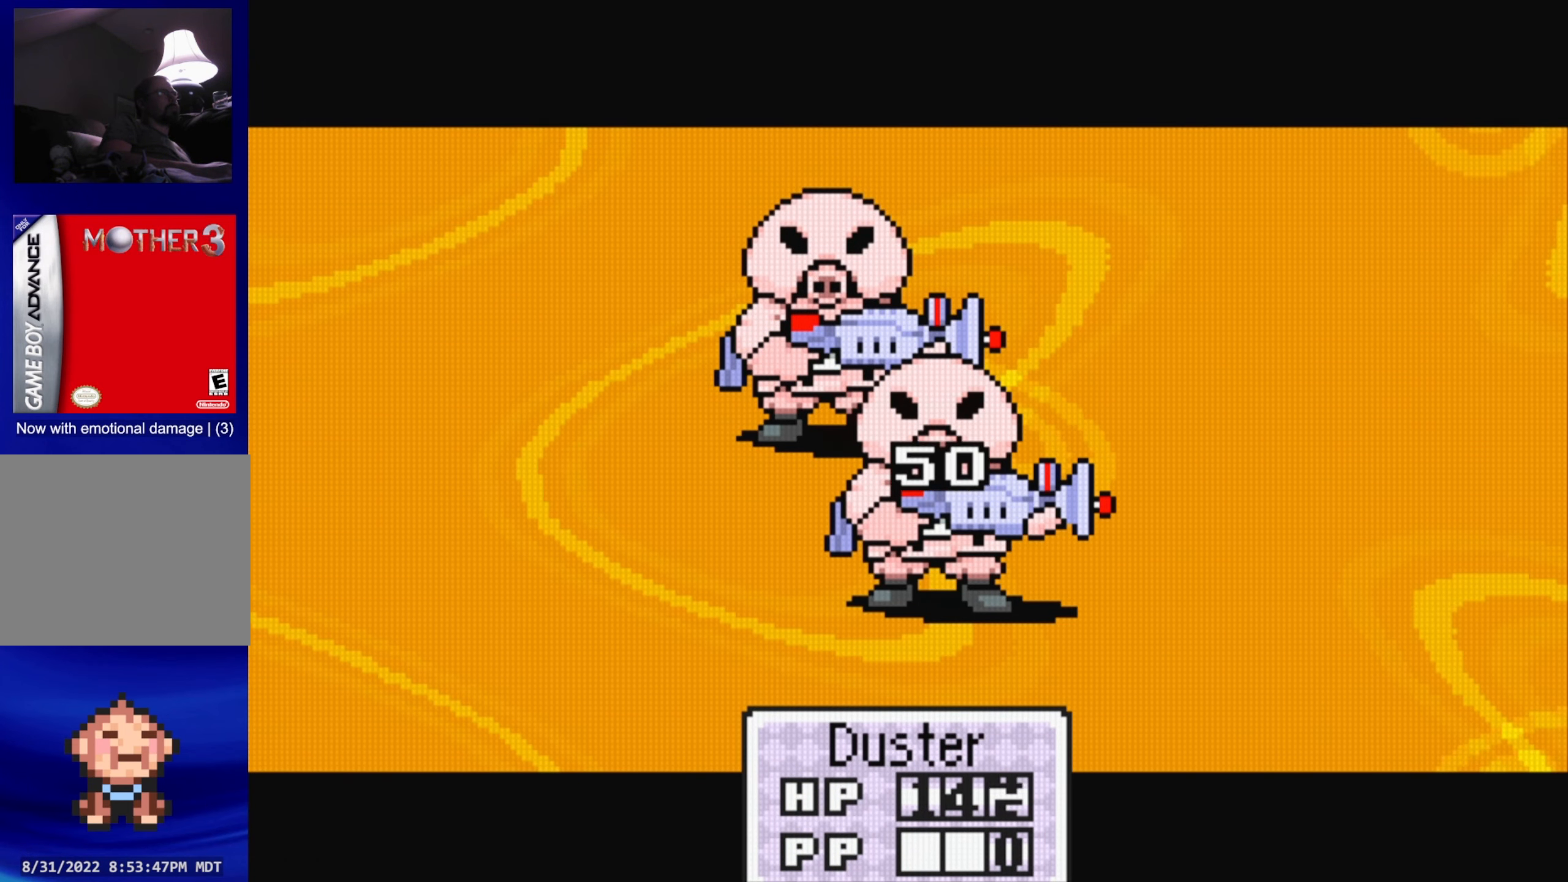
{"buttons": [], "events": []}
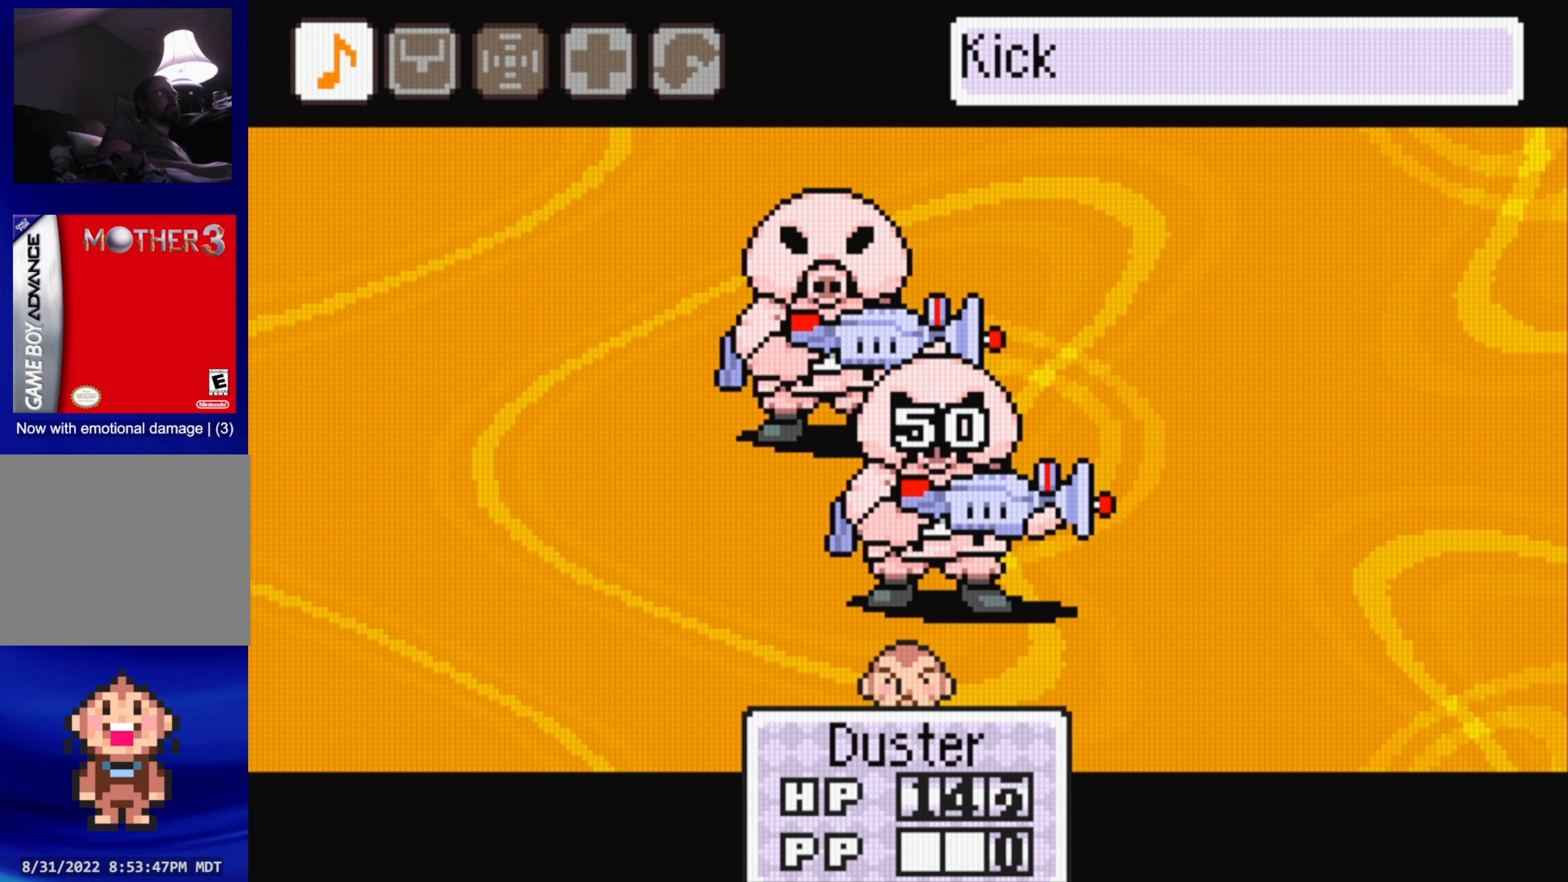
{"buttons": [], "events": []}
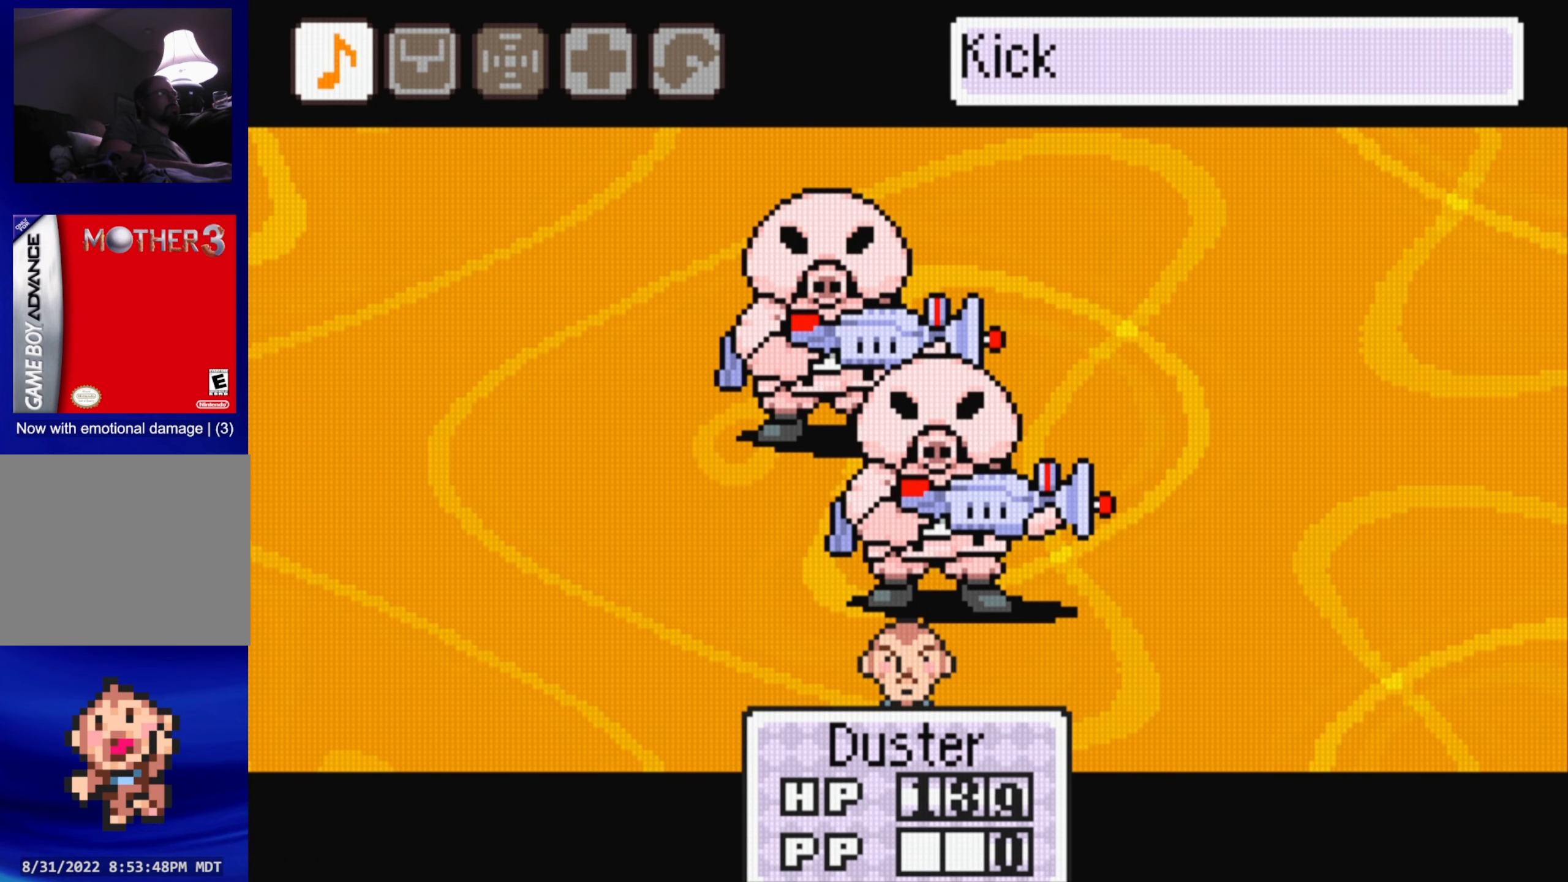
{"buttons": [], "events": []}
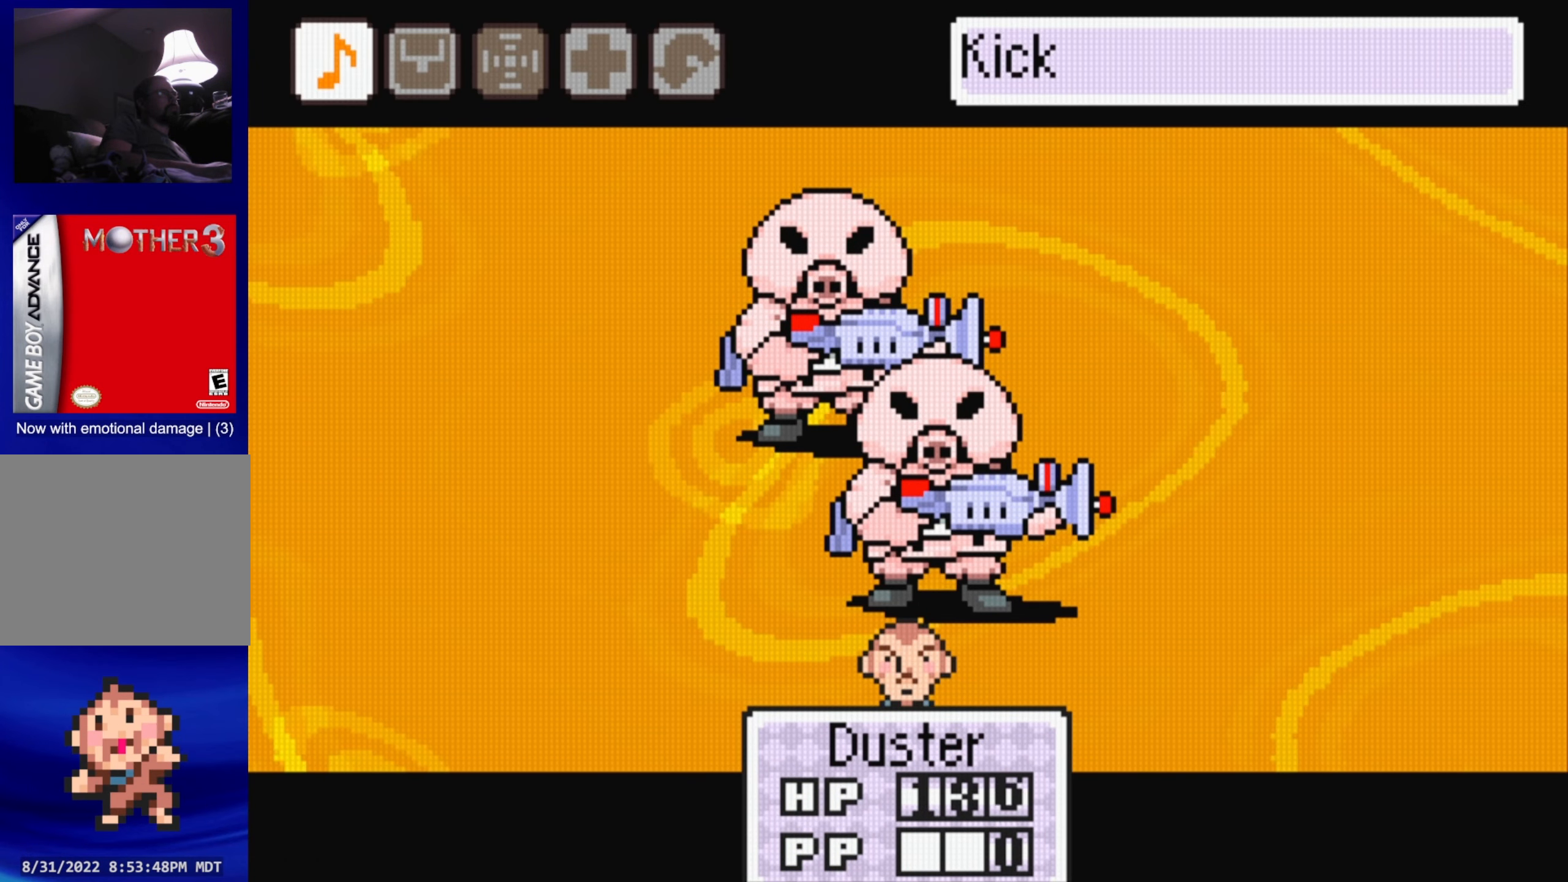
{"buttons": [], "events": [[367, "A", "down"], [467, "A", "up"]]}
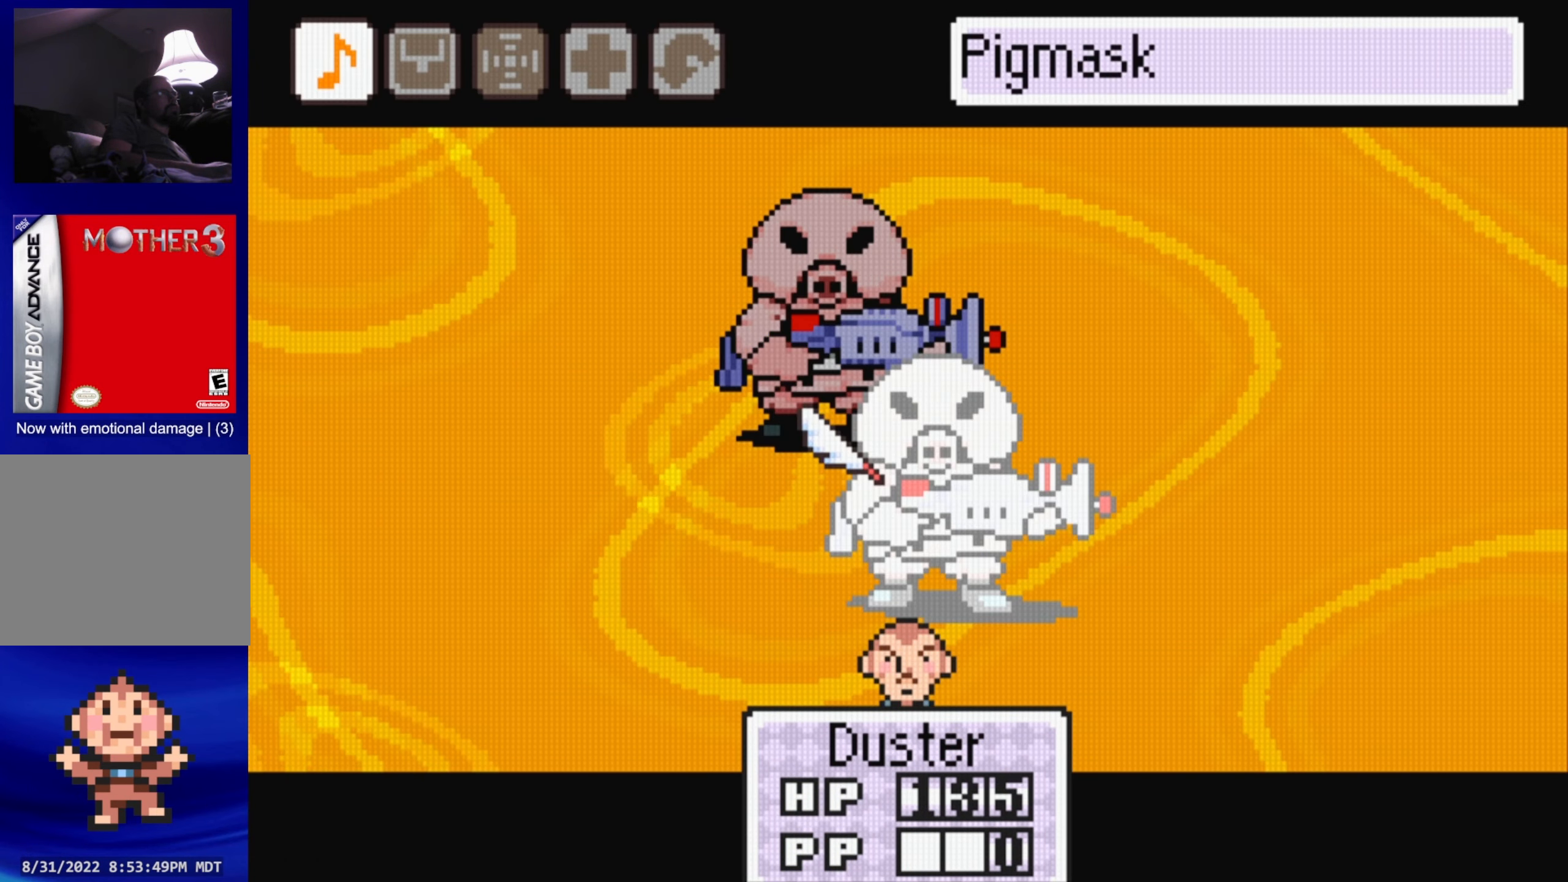
{"buttons": [], "events": [[250, "DPAD_LEFT", "down"], [367, "DPAD_LEFT", "up"]]}
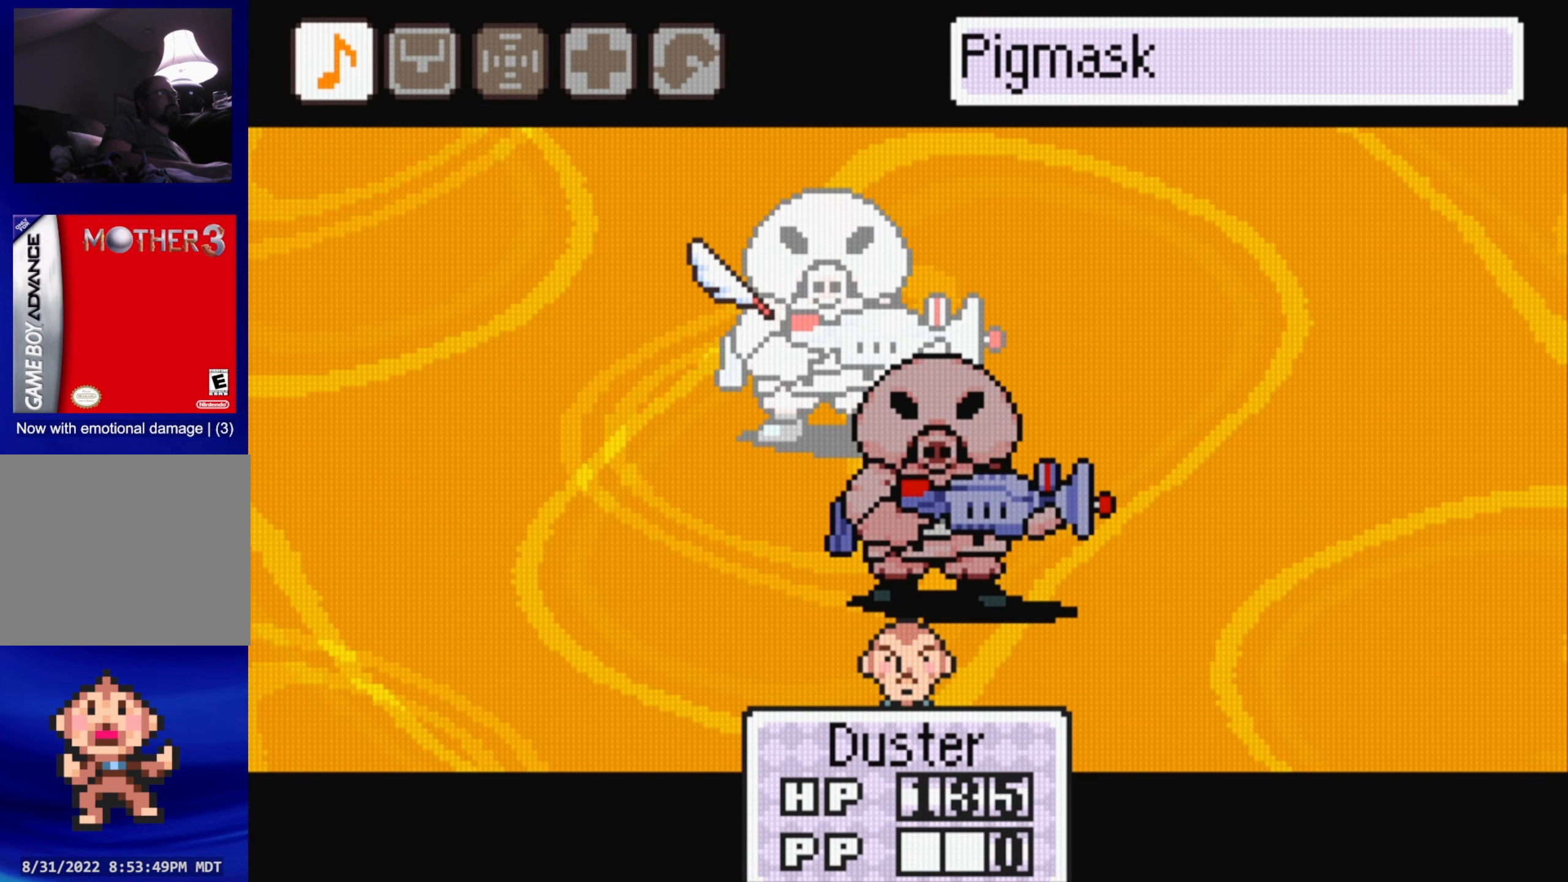
{"buttons": [], "events": []}
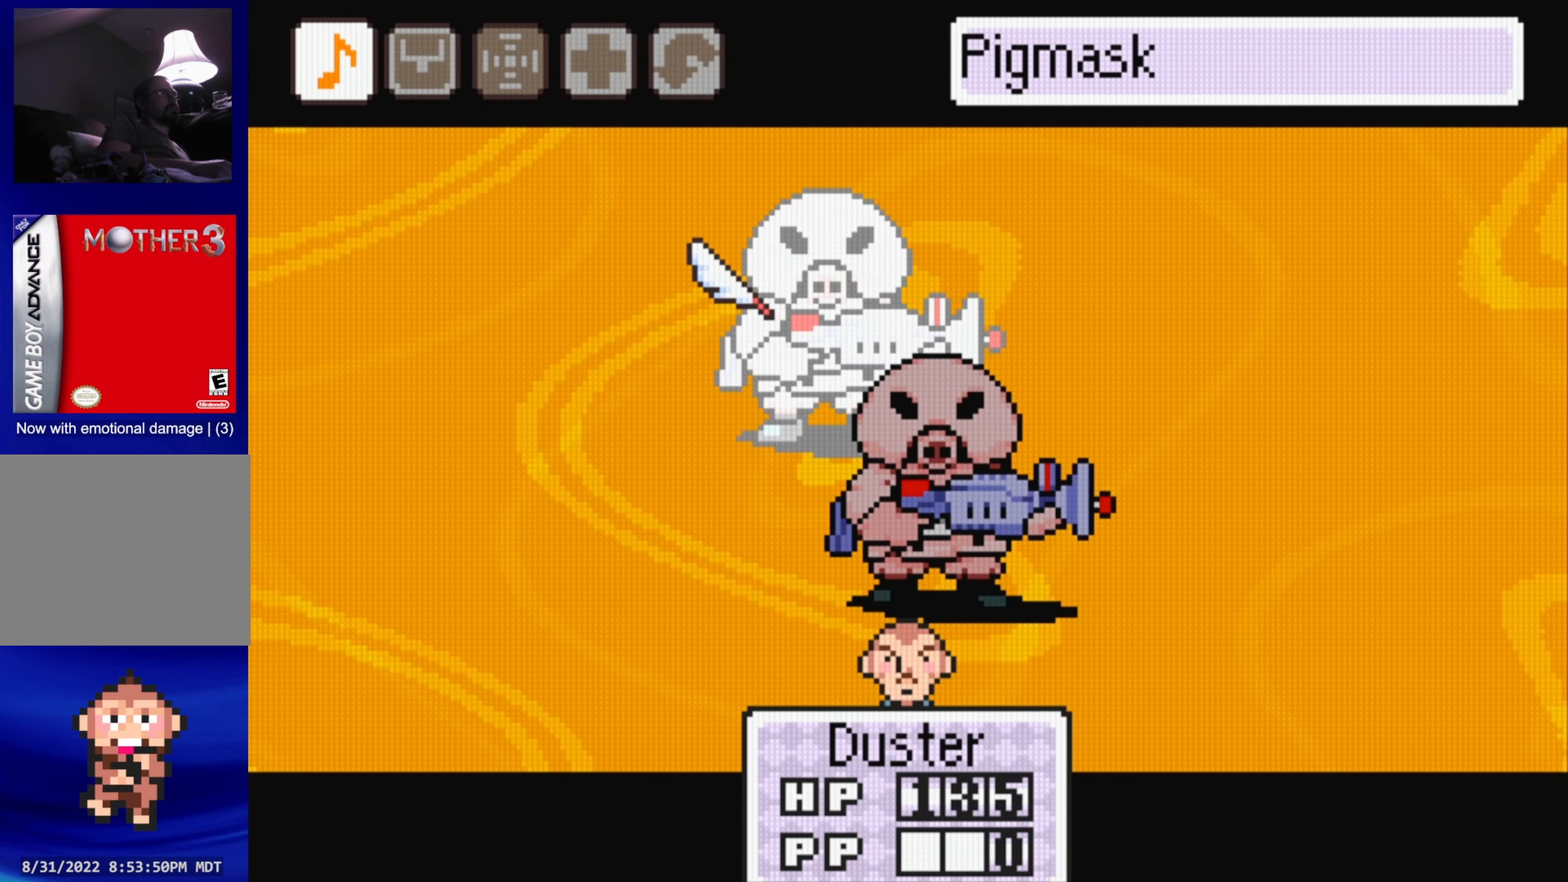
{"buttons": [], "events": [[250, "A", "down"], [400, "A", "up"]]}
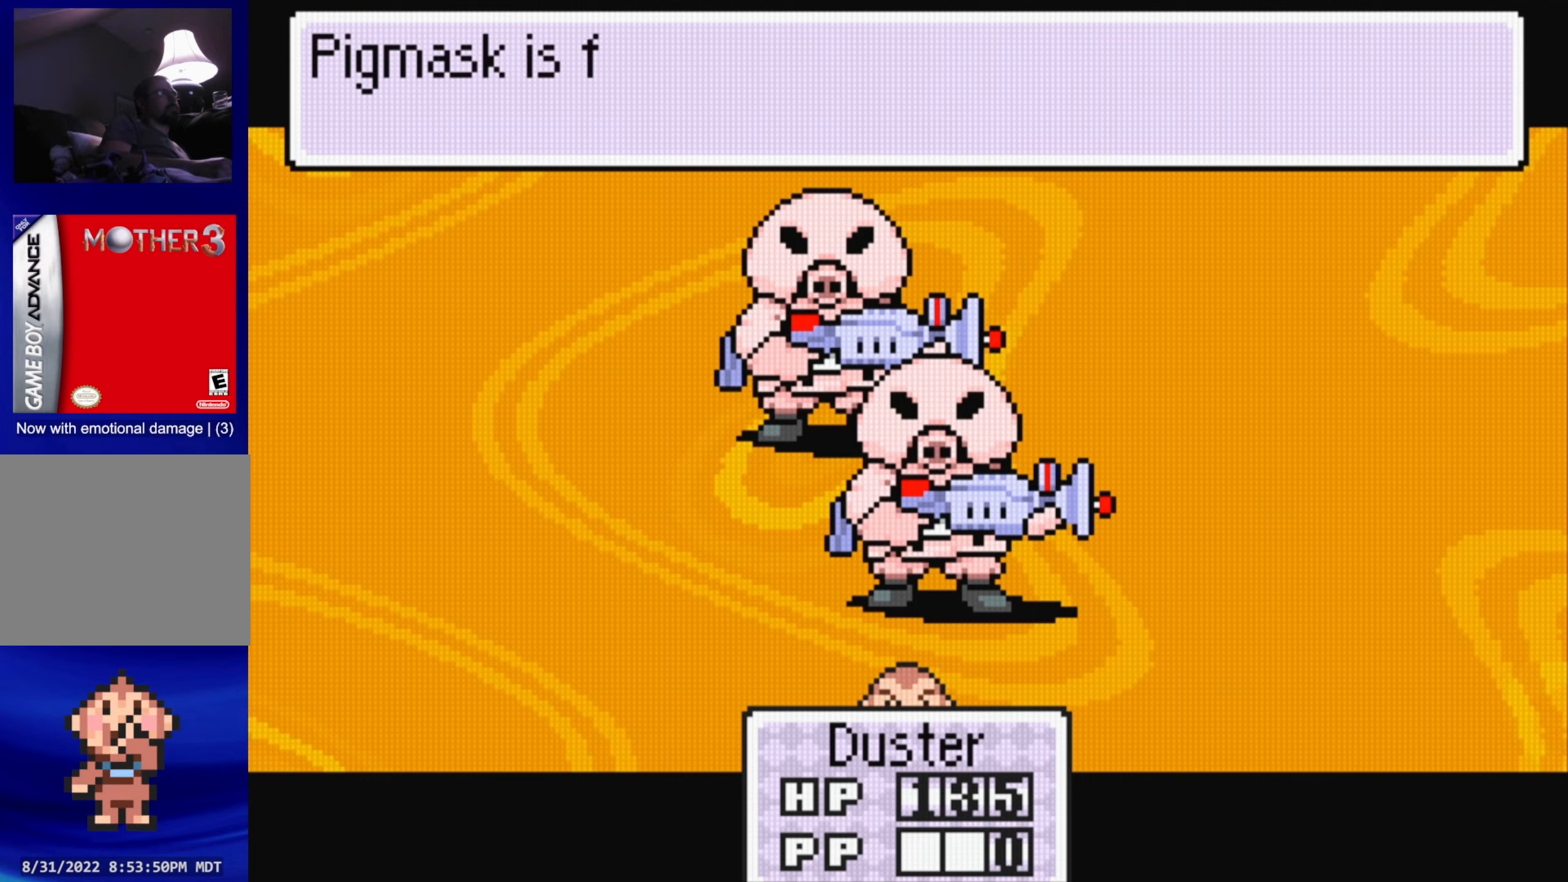
{"buttons": [], "events": [[150, "A", "down"], [250, "A", "up"]]}
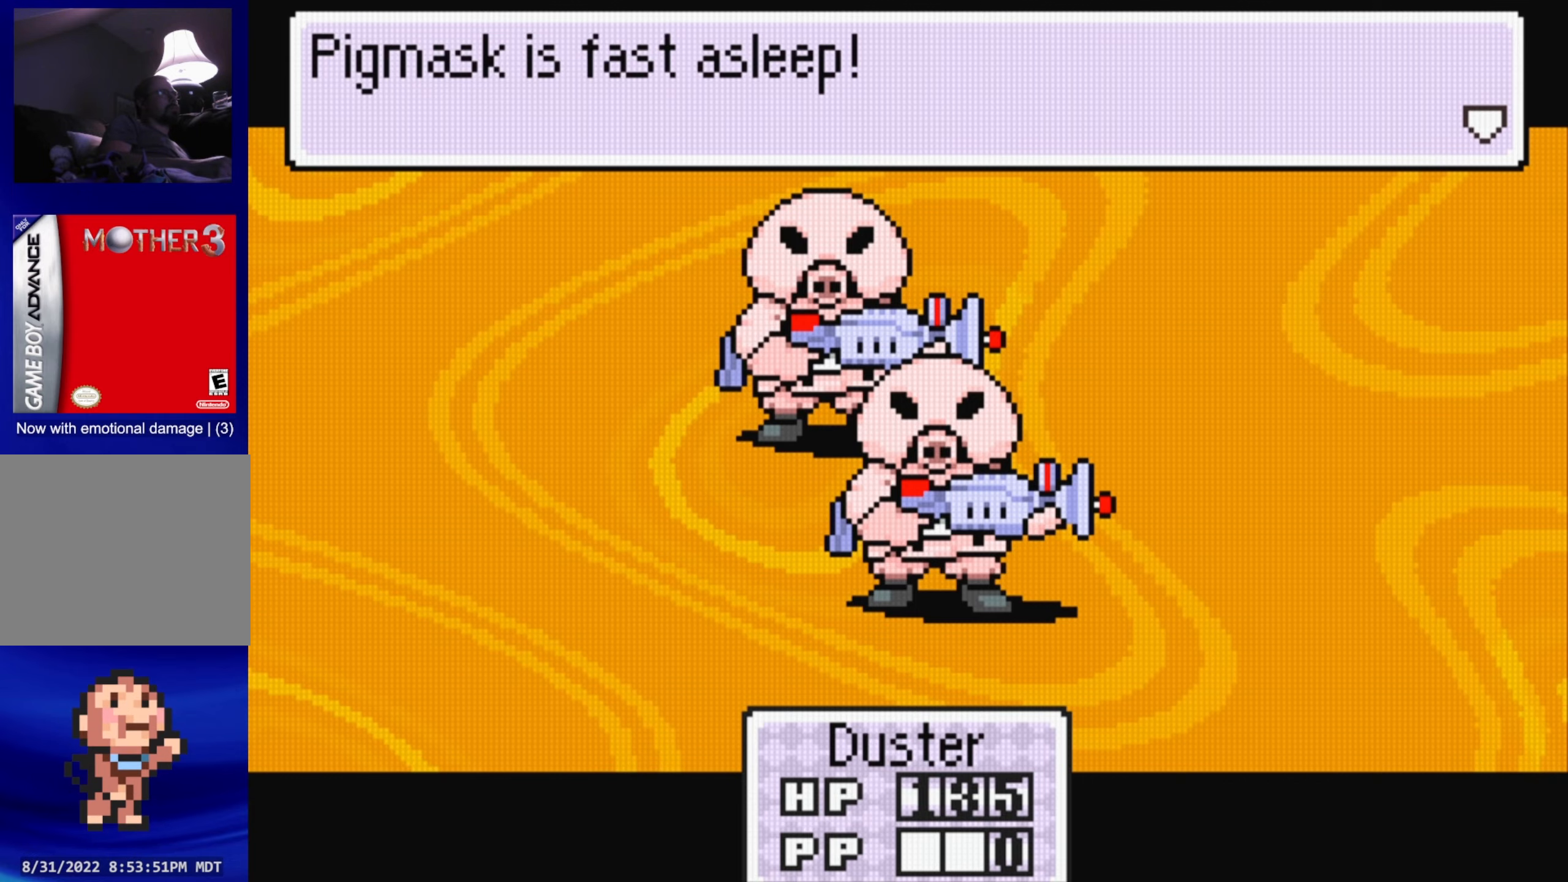
{"buttons": ["A"], "events": [[50, "A", "down"], [183, "A", "up"], [450, "A", "down"]]}
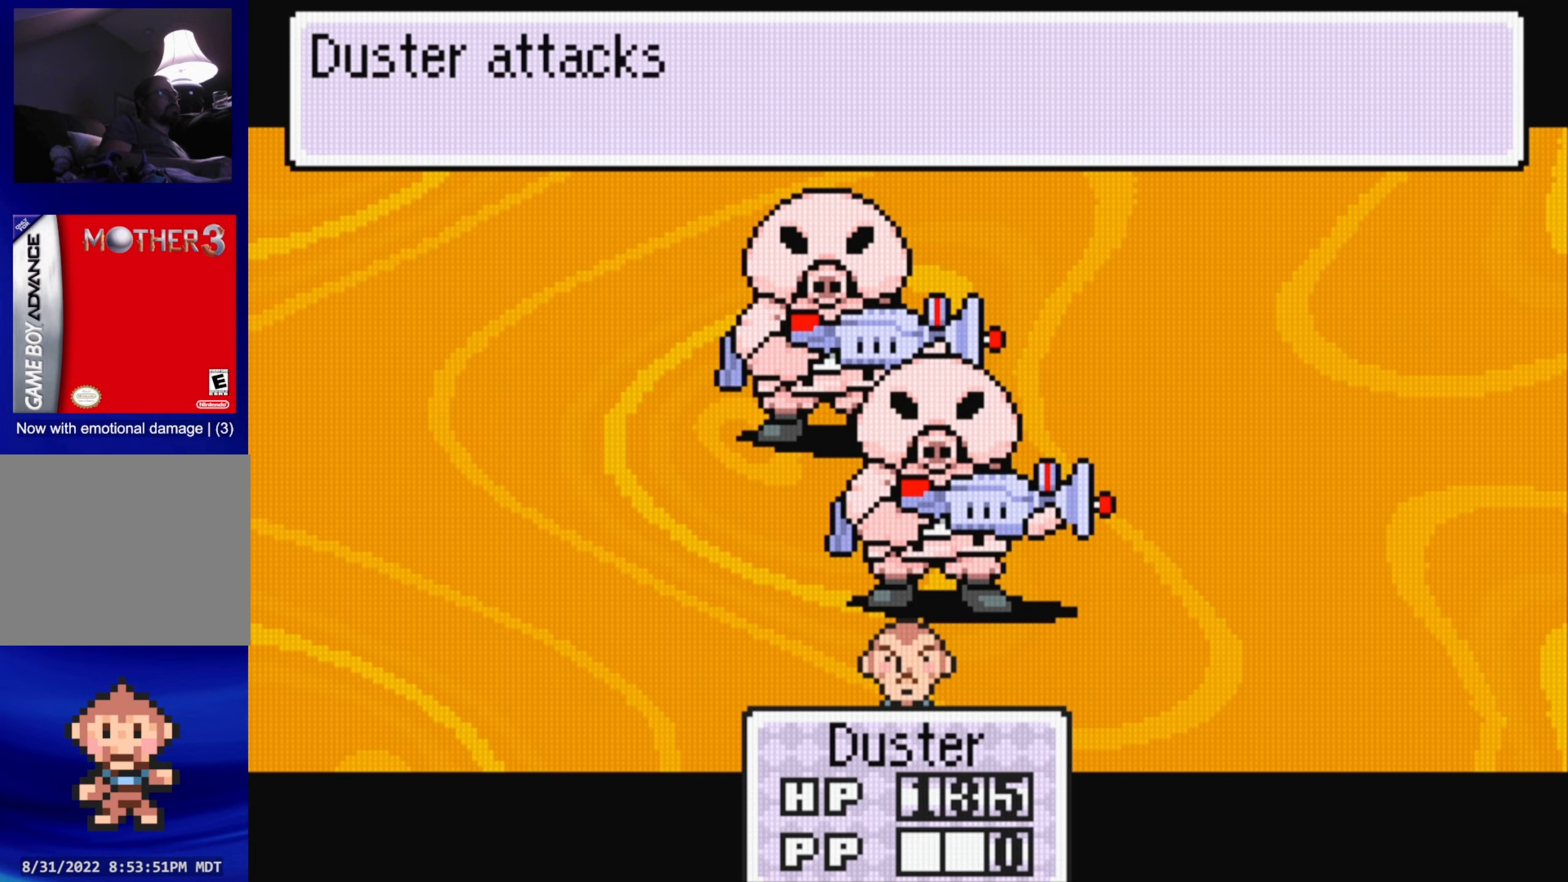
{"buttons": ["A"], "events": [[66, "A", "up"], [433, "A", "down"]]}
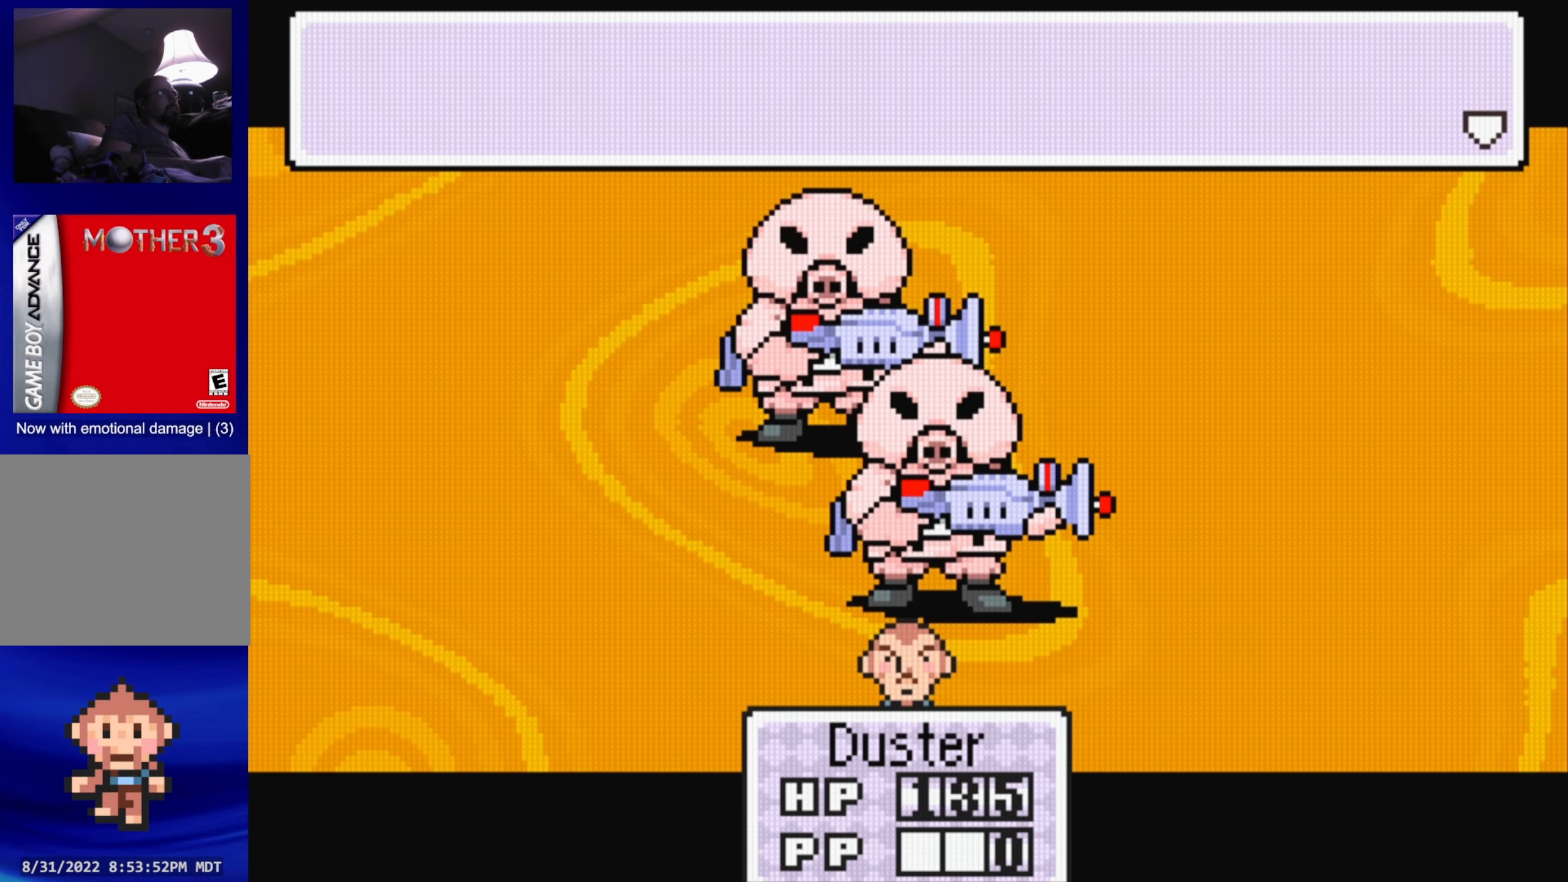
{"buttons": ["A"], "events": [[100, "A", "up"], [366, "A", "down"]]}
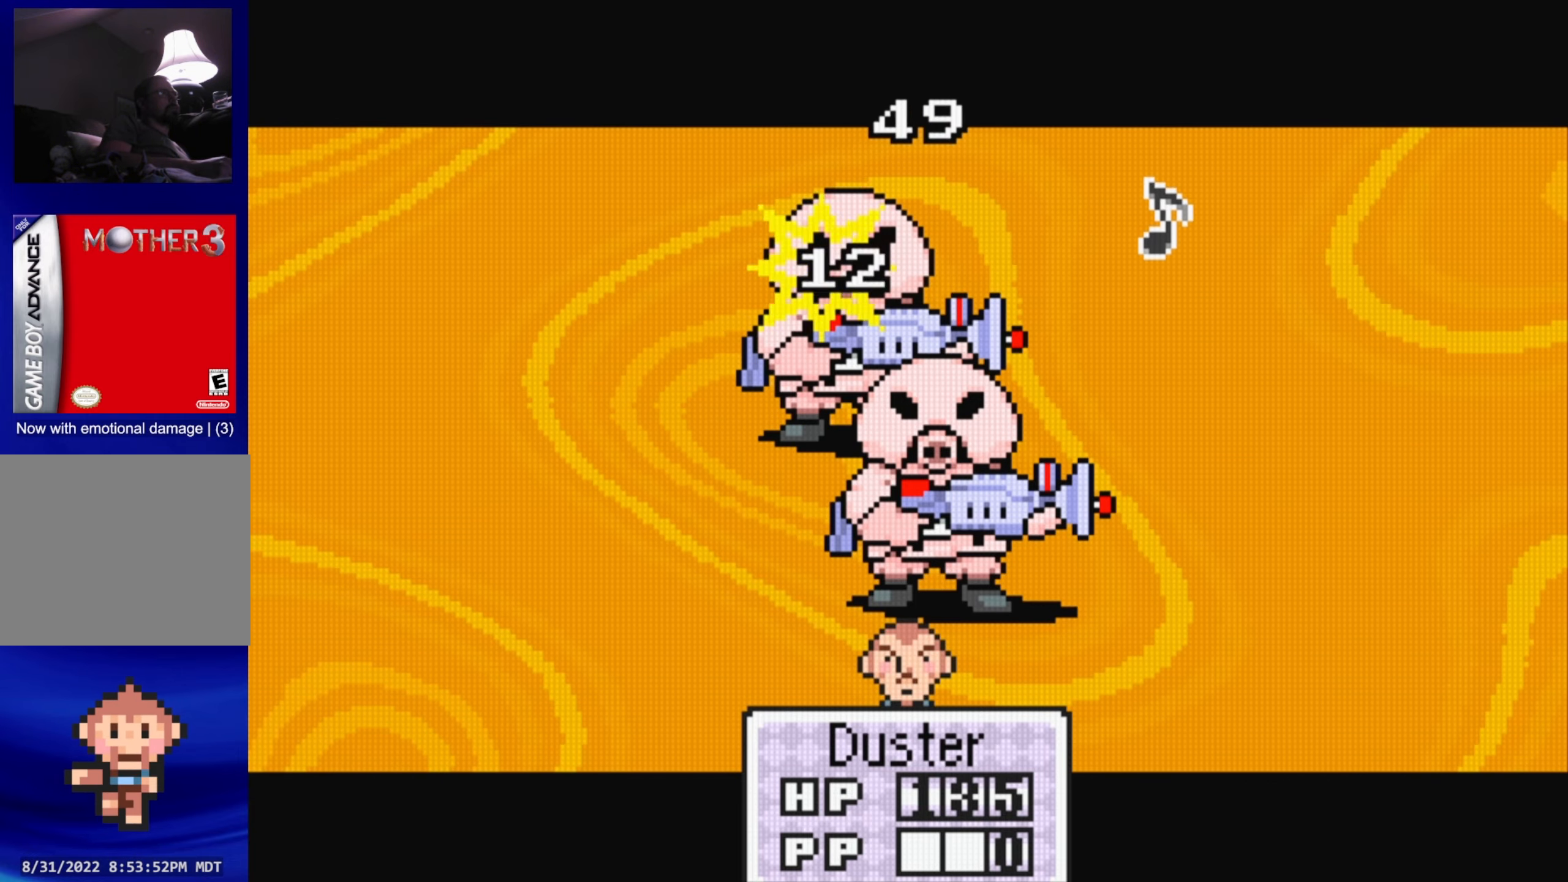
{"buttons": [], "events": [[33, "A", "up"], [316, "A", "down"], [466, "A", "up"]]}
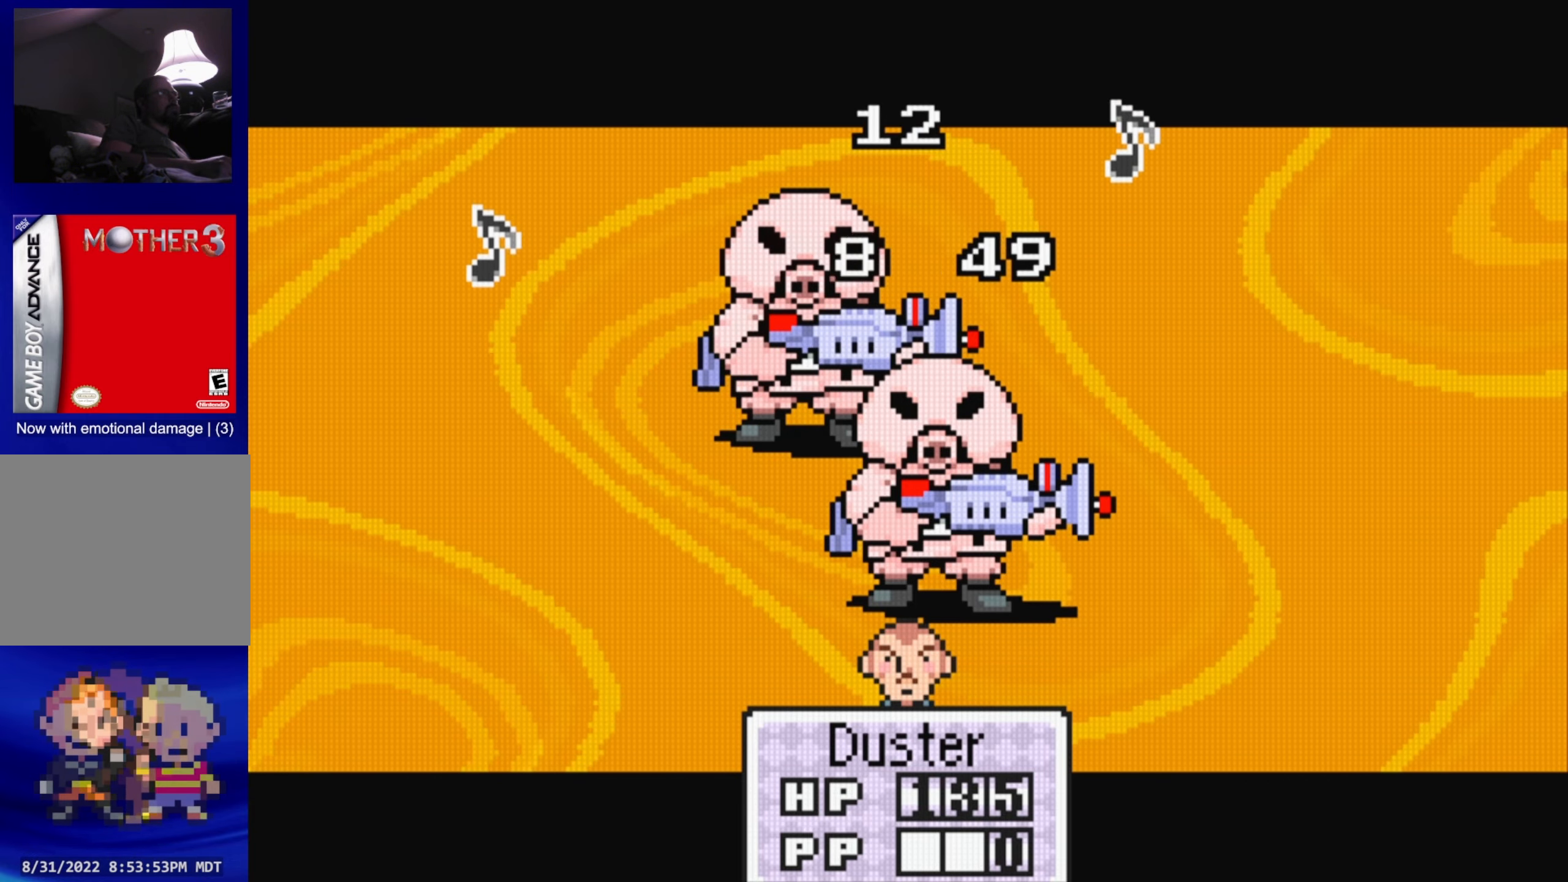
{"buttons": [], "events": [[233, "A", "down"], [400, "A", "up"]]}
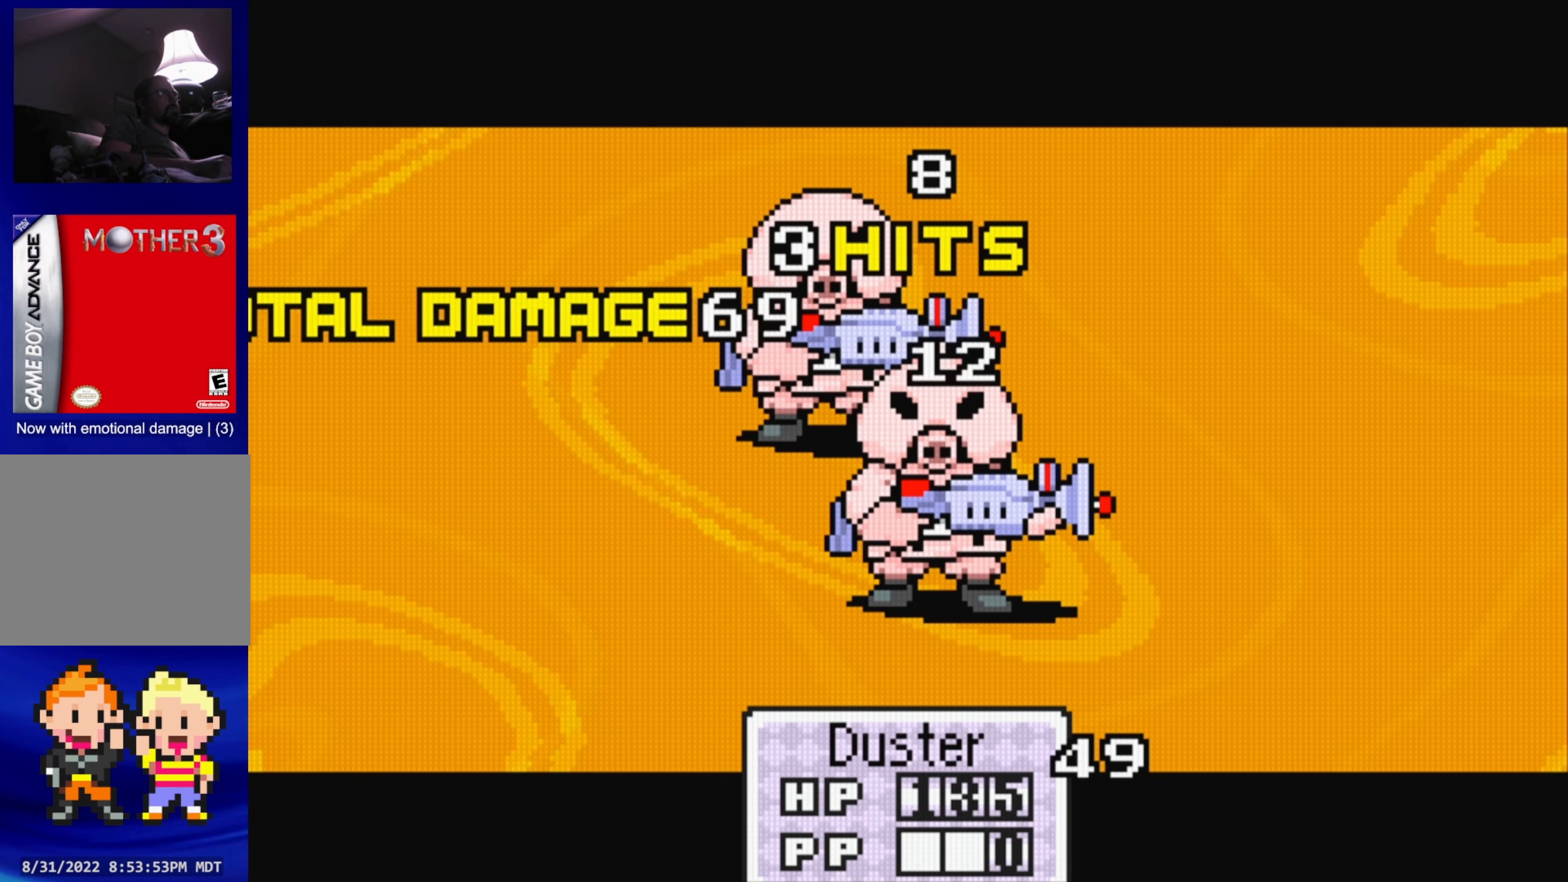
{"buttons": [], "events": [[200, "A", "down"], [366, "A", "up"]]}
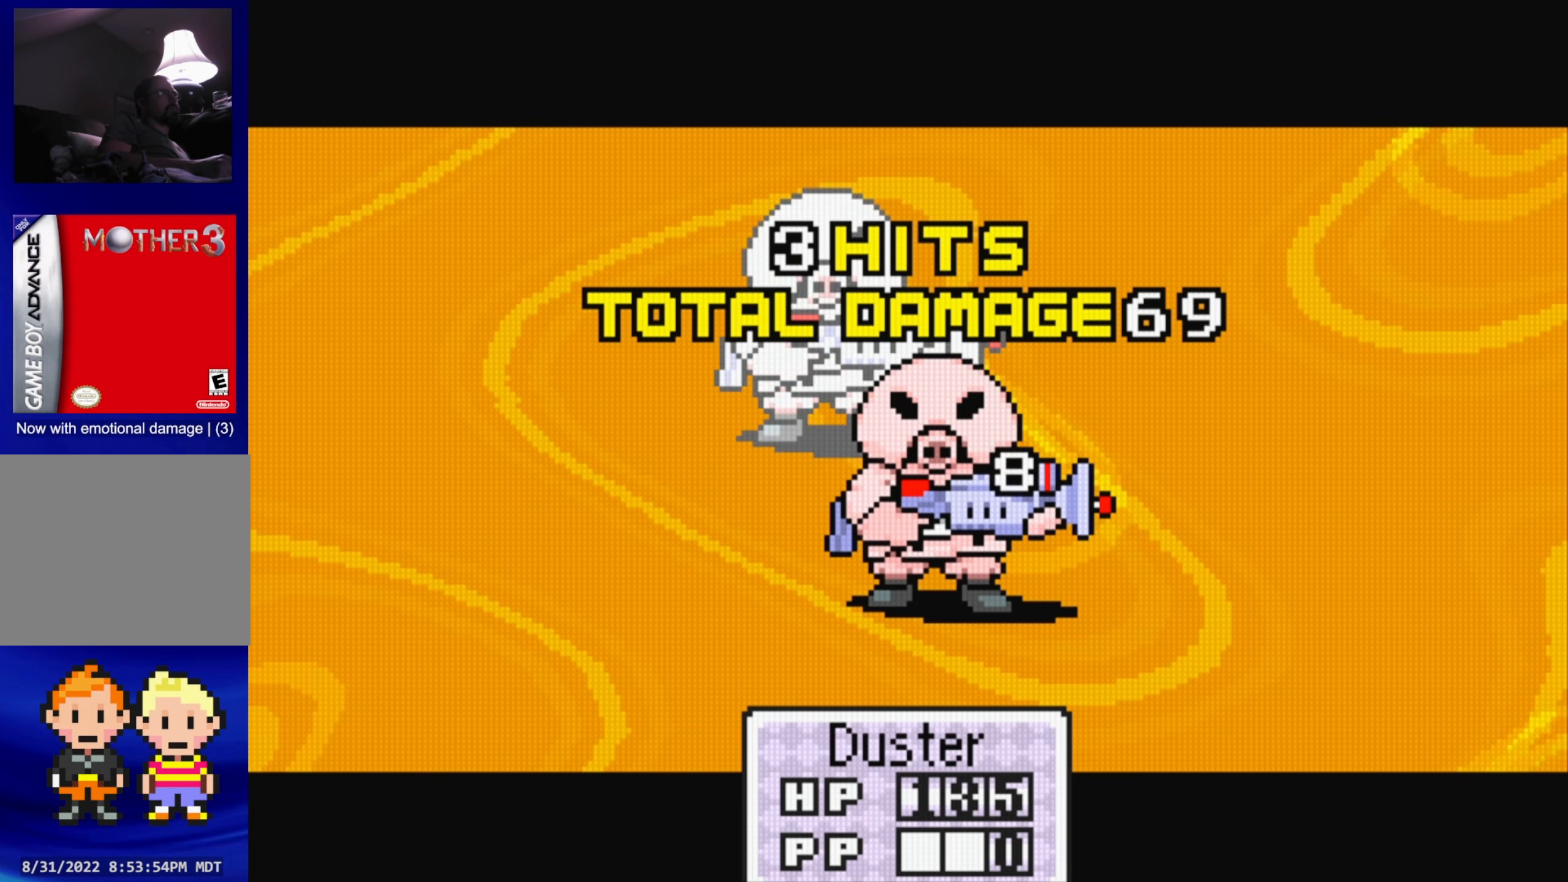
{"buttons": [], "events": [[183, "A", "down"], [316, "A", "up"]]}
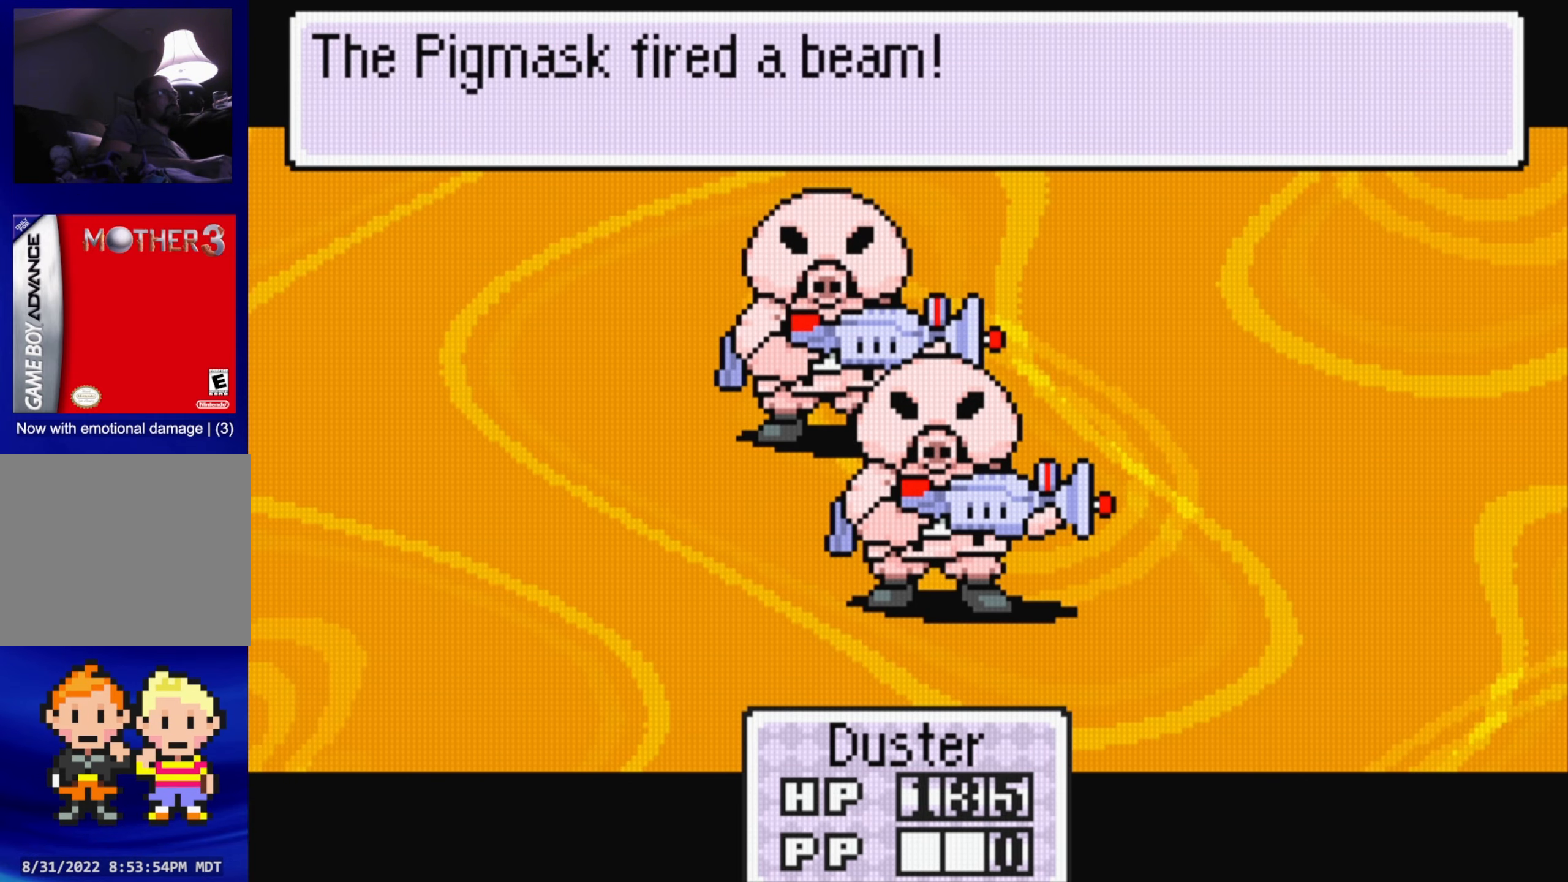
{"buttons": [], "events": [[183, "A", "down"], [333, "A", "up"]]}
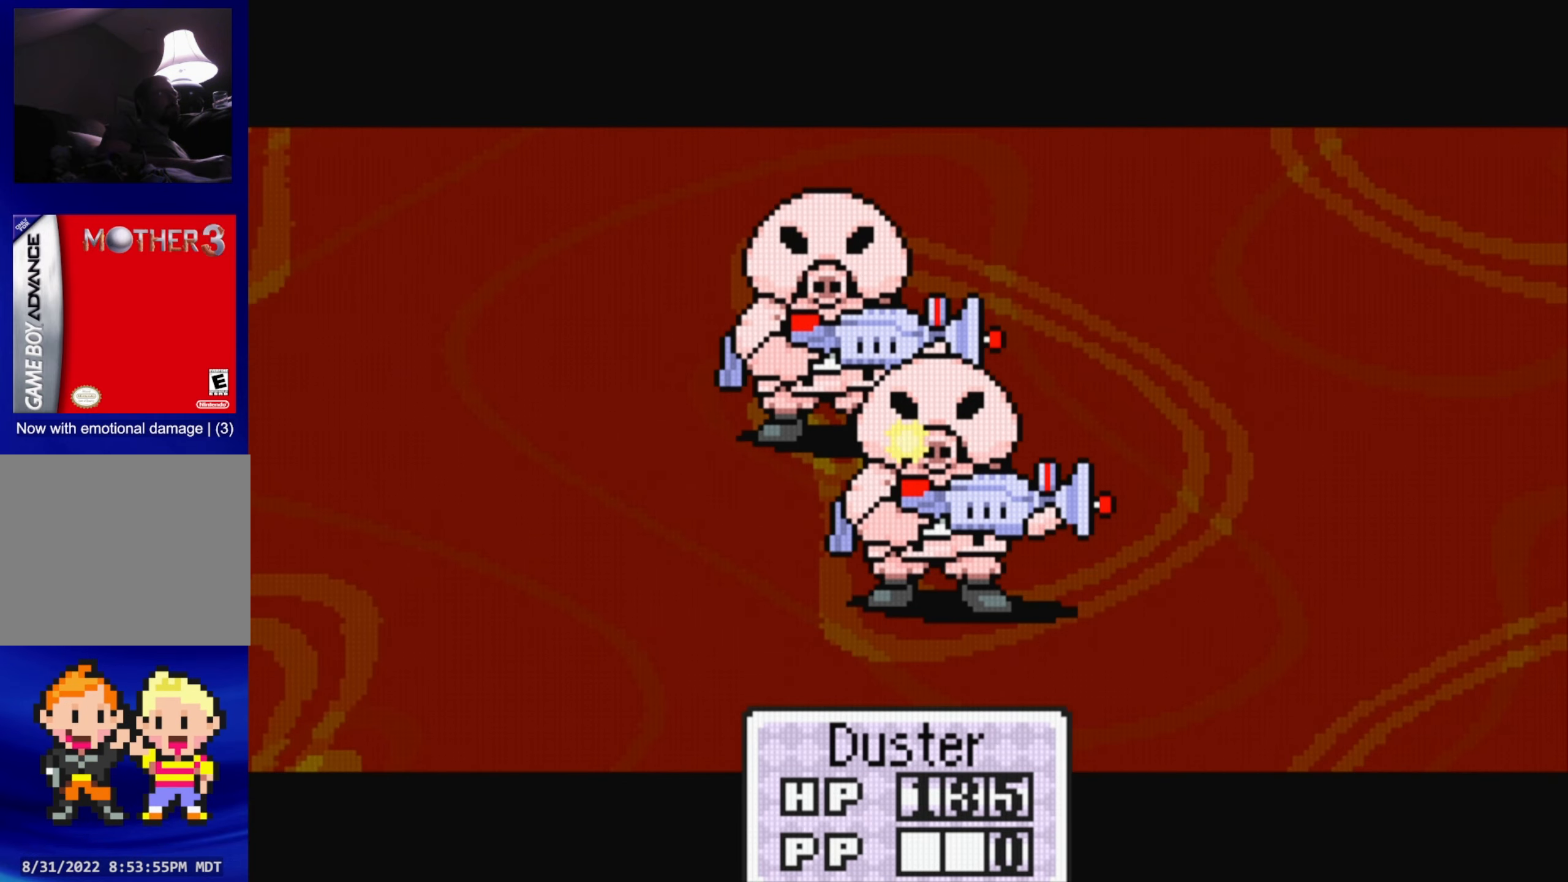
{"buttons": [], "events": [[116, "A", "down"], [266, "A", "up"]]}
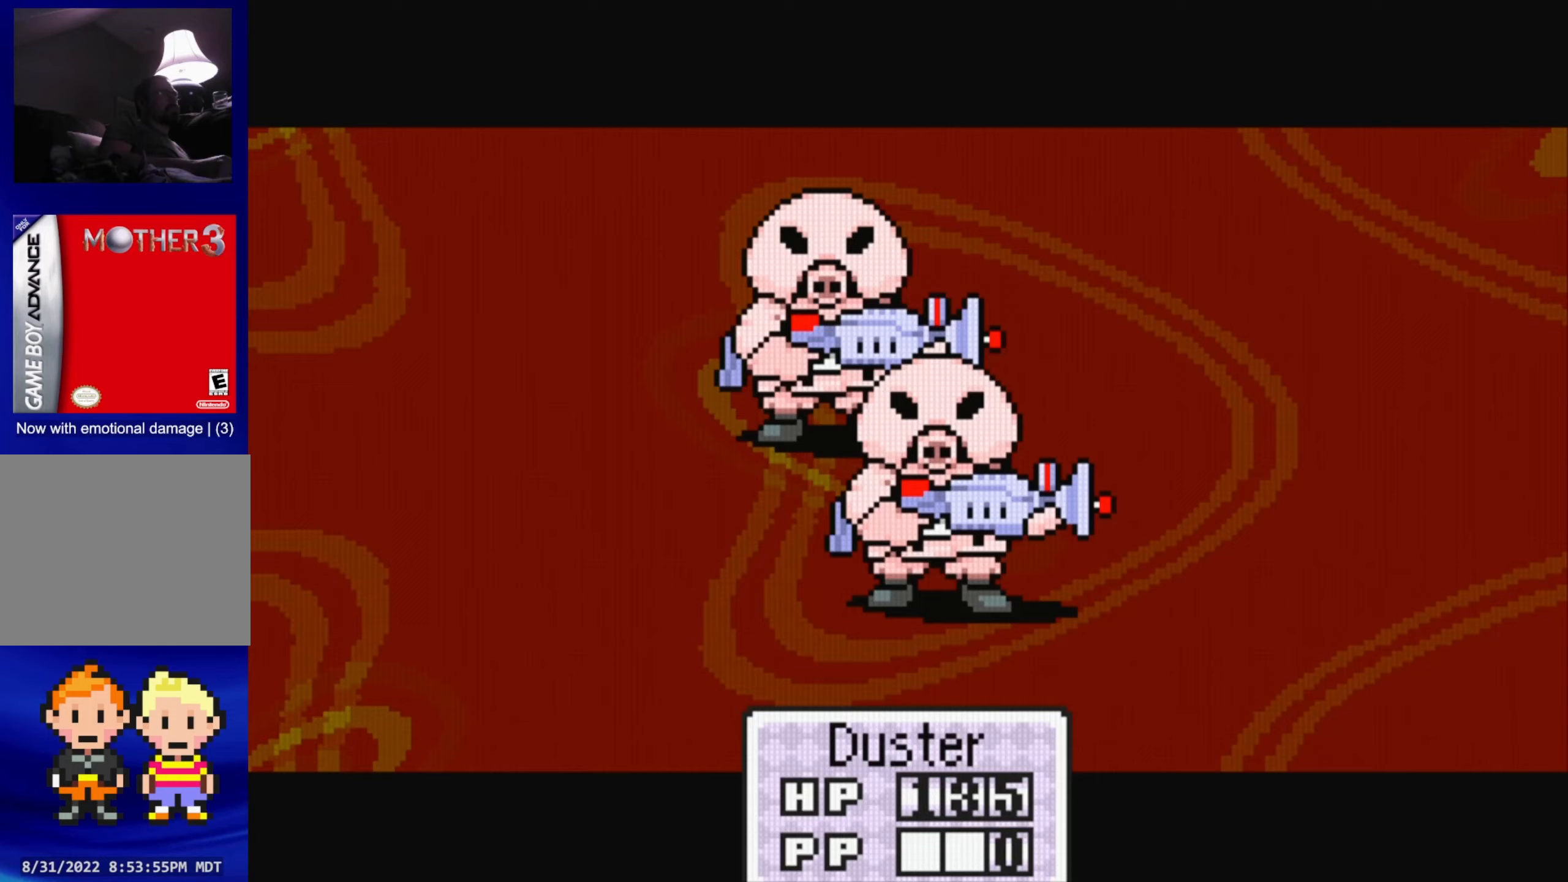
{"buttons": [], "events": [[100, "A", "down"], [250, "A", "up"]]}
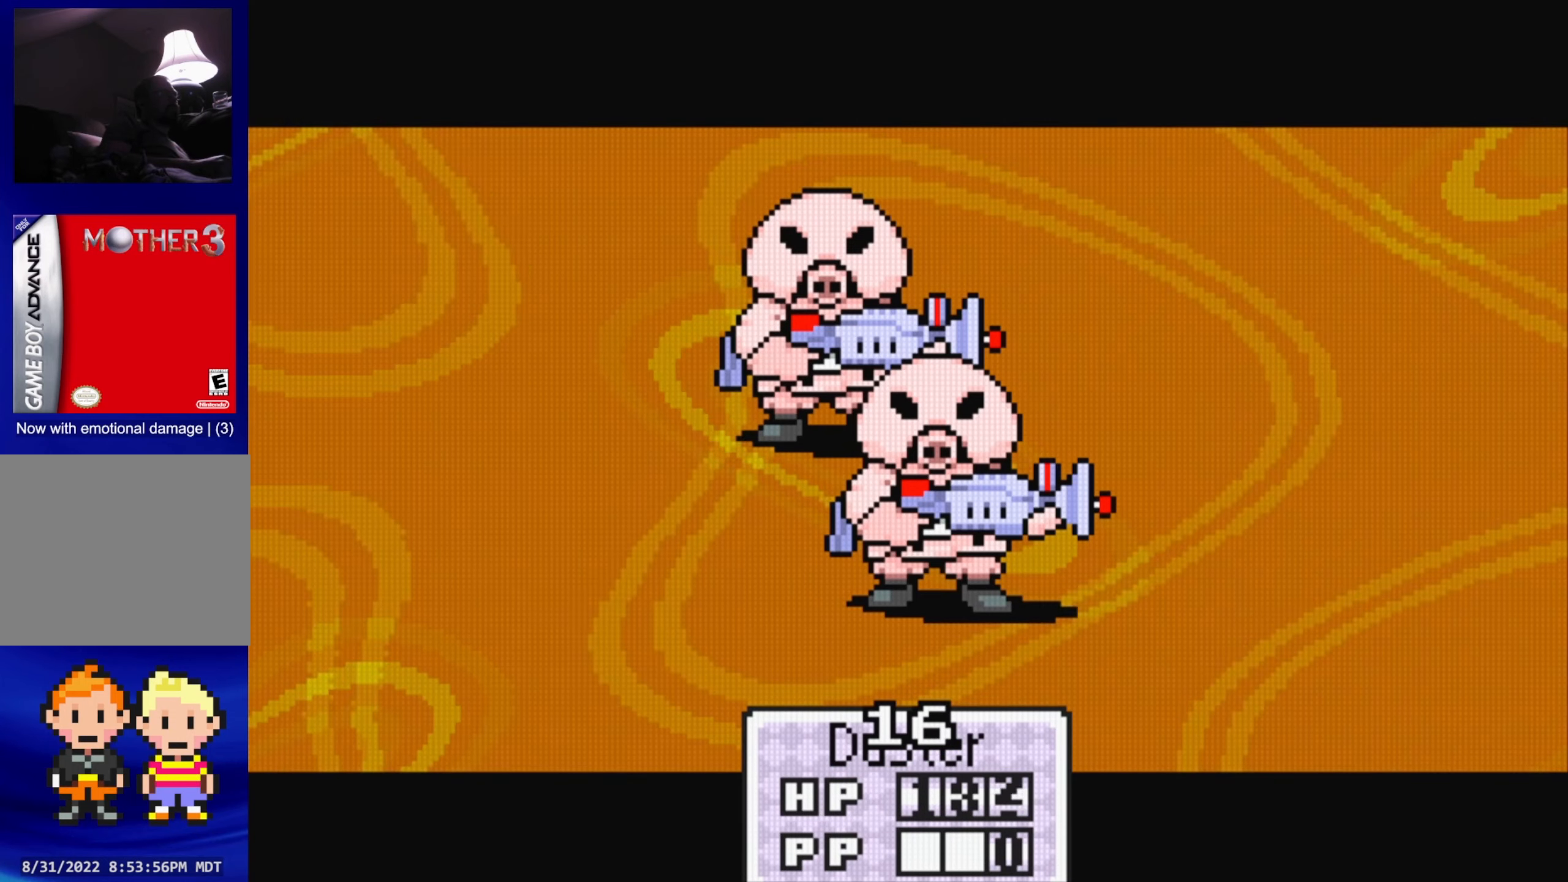
{"buttons": ["A"], "events": [[33, "A", "down"], [167, "A", "up"], [483, "A", "down"]]}
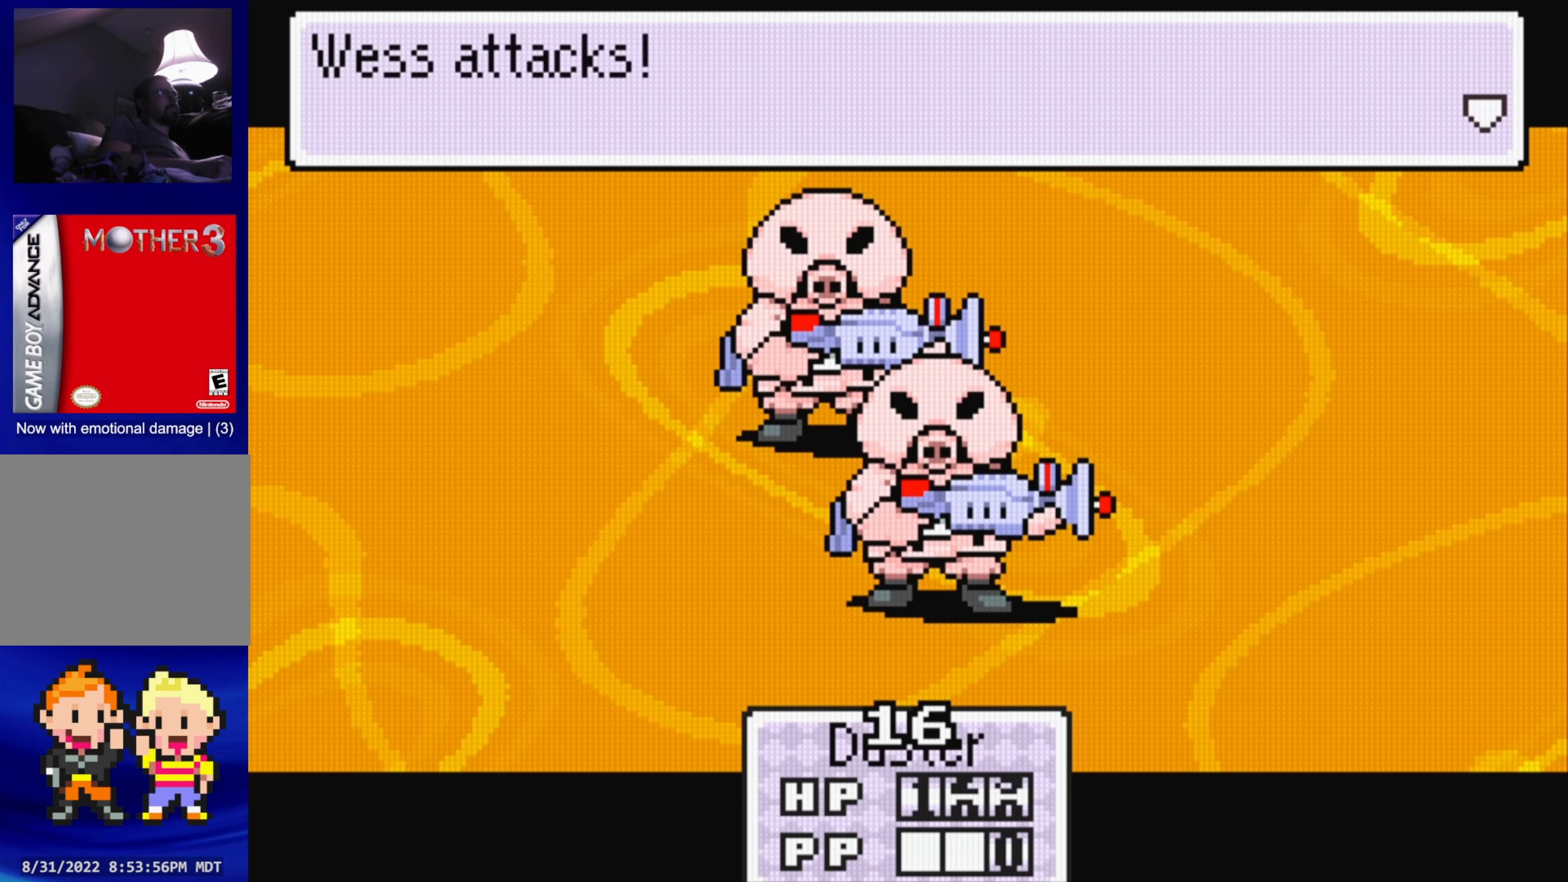
{"buttons": [], "events": [[117, "A", "up"]]}
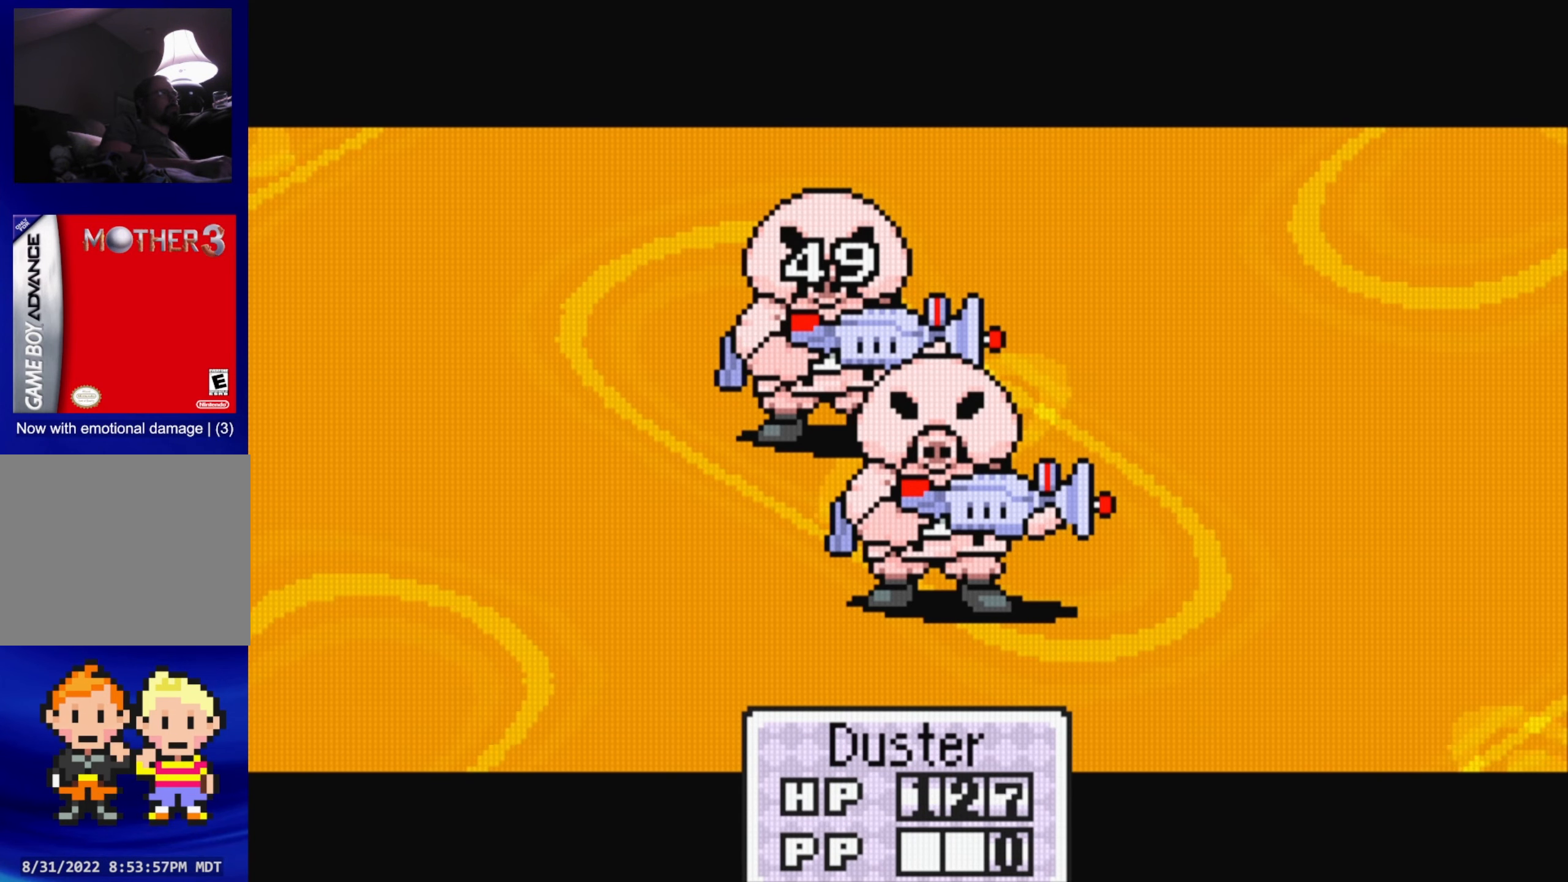
{"buttons": [], "events": [[50, "A", "down"], [200, "A", "up"]]}
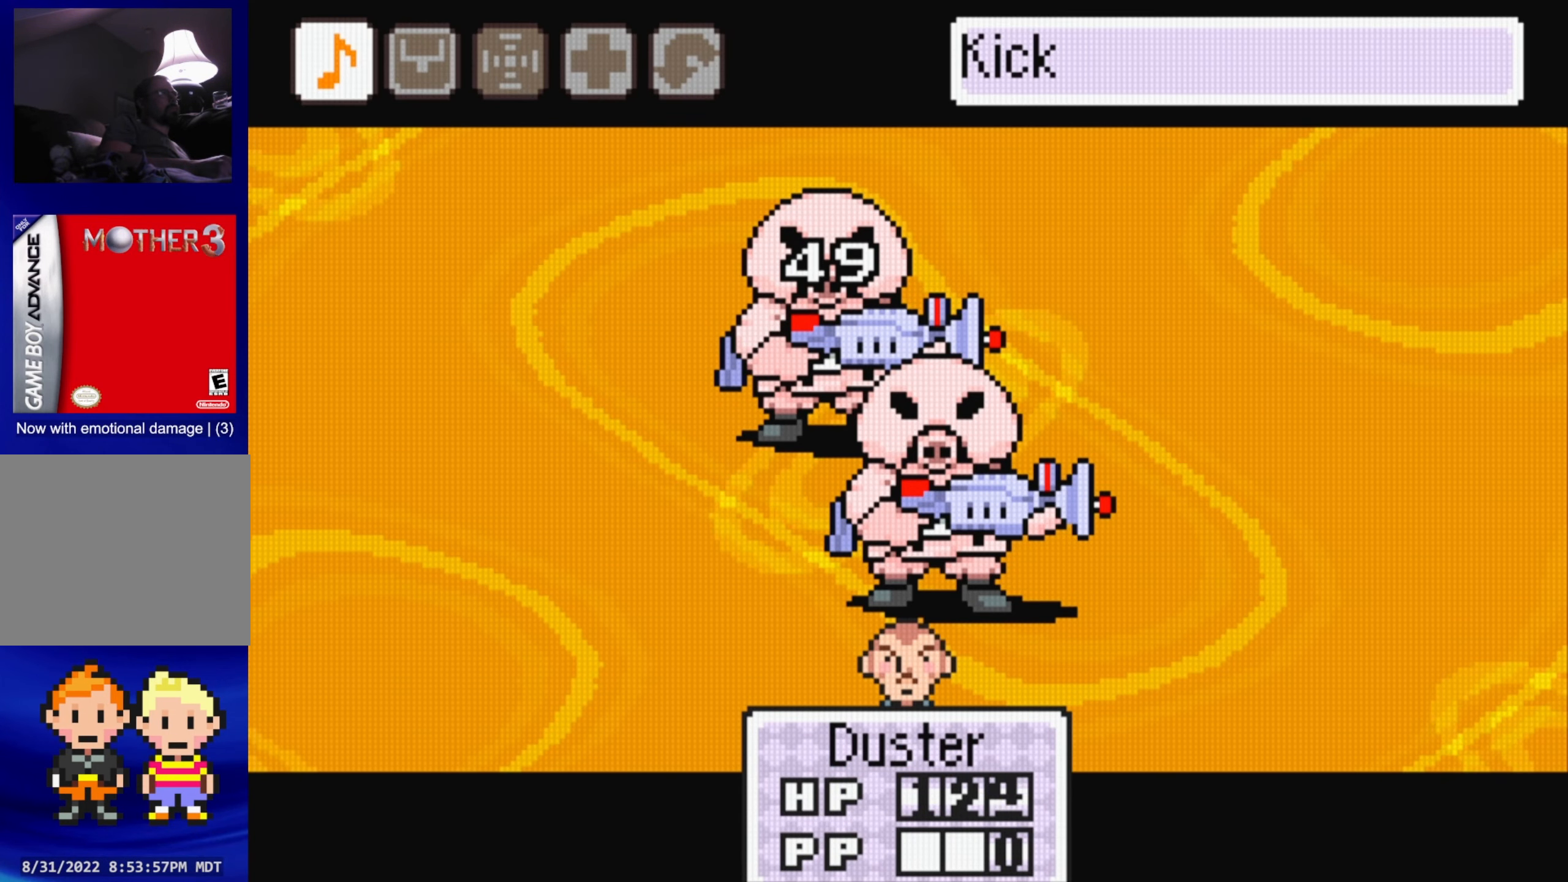
{"buttons": [], "events": [[167, "A", "down"], [283, "A", "up"]]}
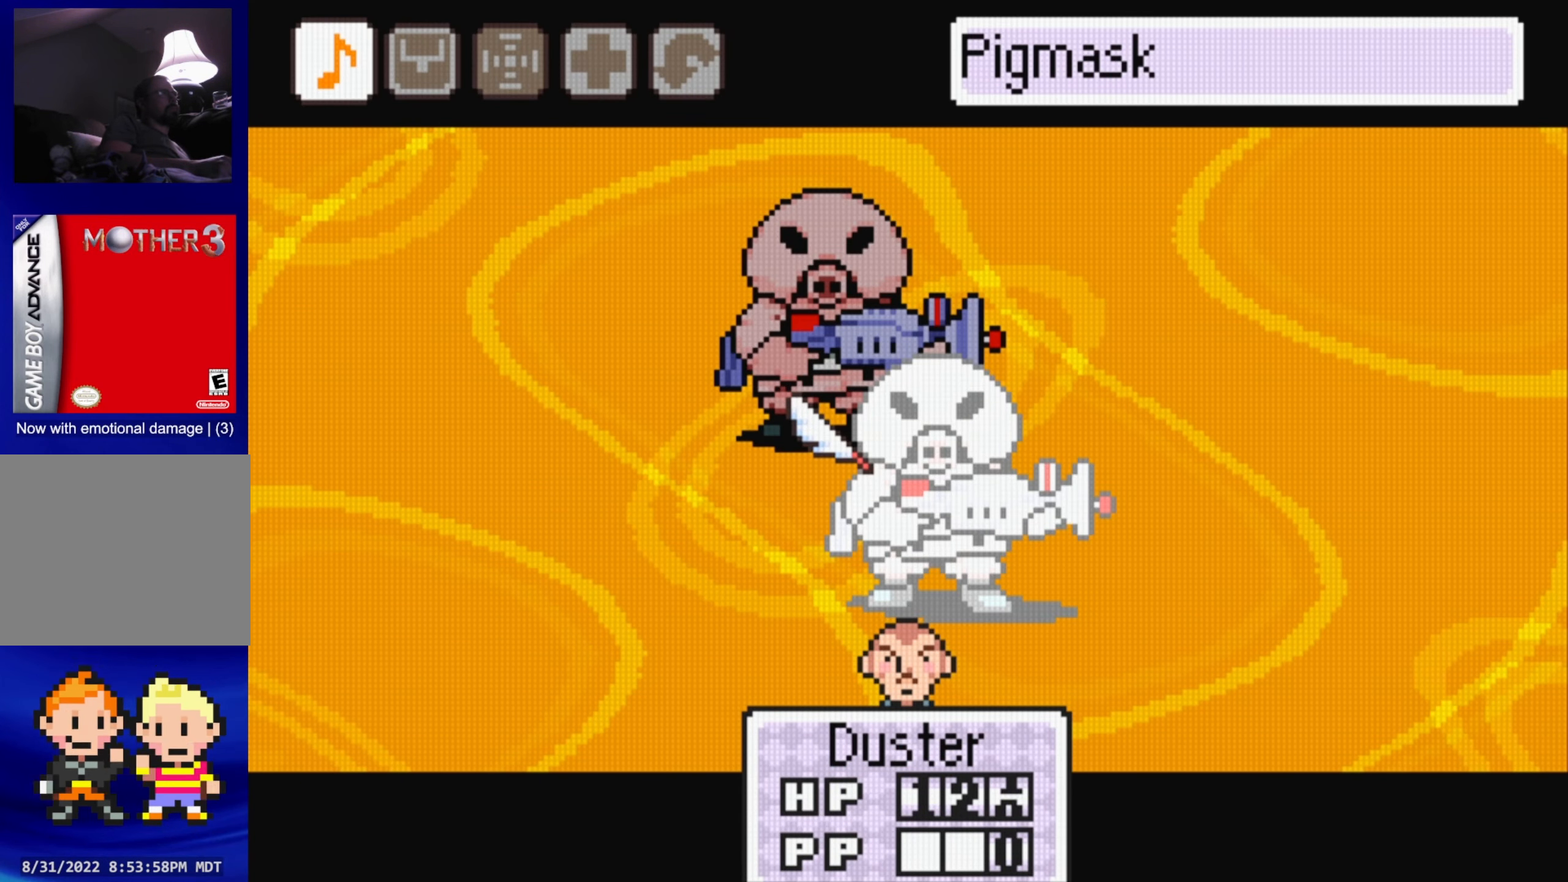
{"buttons": [], "events": [[100, "DPAD_LEFT", "down"], [217, "DPAD_LEFT", "up"]]}